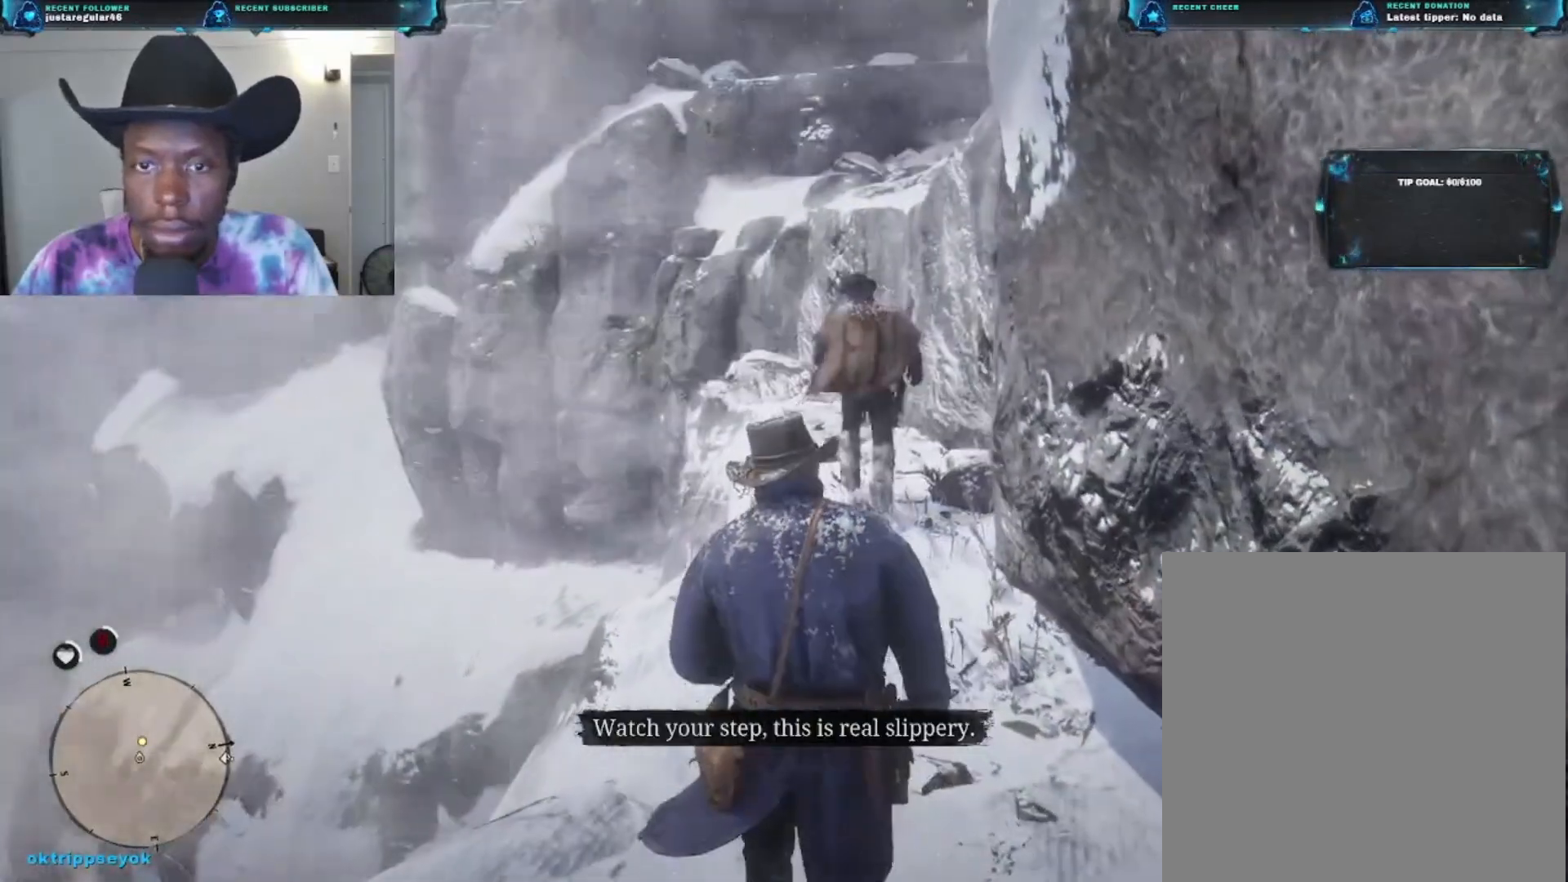
Gameplay with a controller (Xbox layout); each line is a JSON object with the inputs held at the frame after it. "events" lists button and stick changes between this image and that frame as [ms after this image, input, new state], when the widget could be followed in between.
{"buttons": [], "left_stick": "up", "right_stick": "up-right", "events": [[200, "right_stick", "up-right"]]}
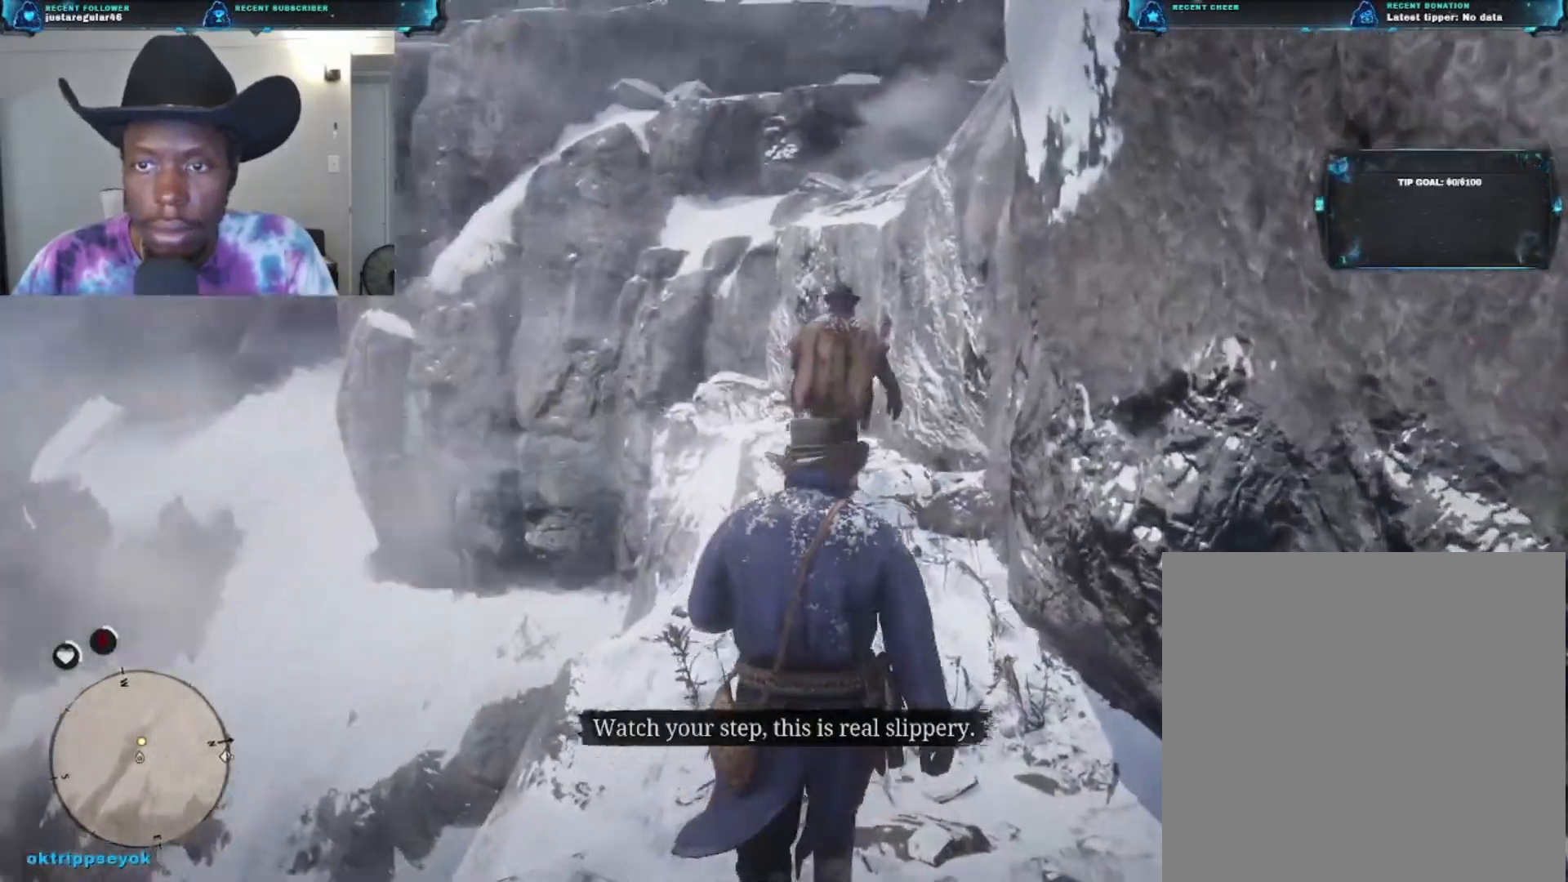
{"buttons": [], "left_stick": "up", "right_stick": "up-right", "events": []}
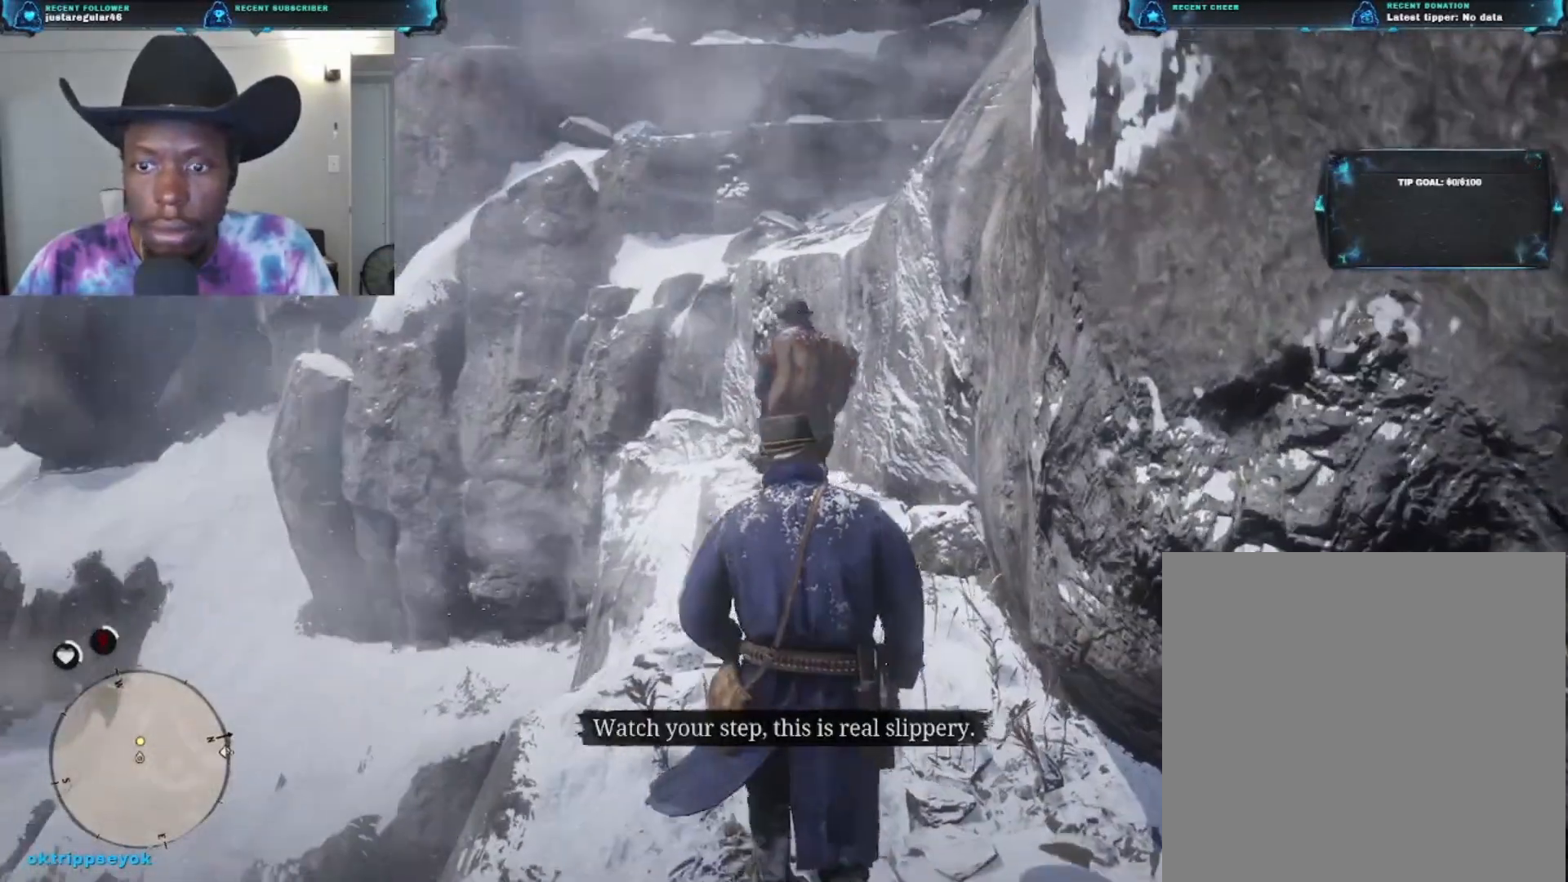
{"buttons": [], "left_stick": "up", "right_stick": "up-right", "events": []}
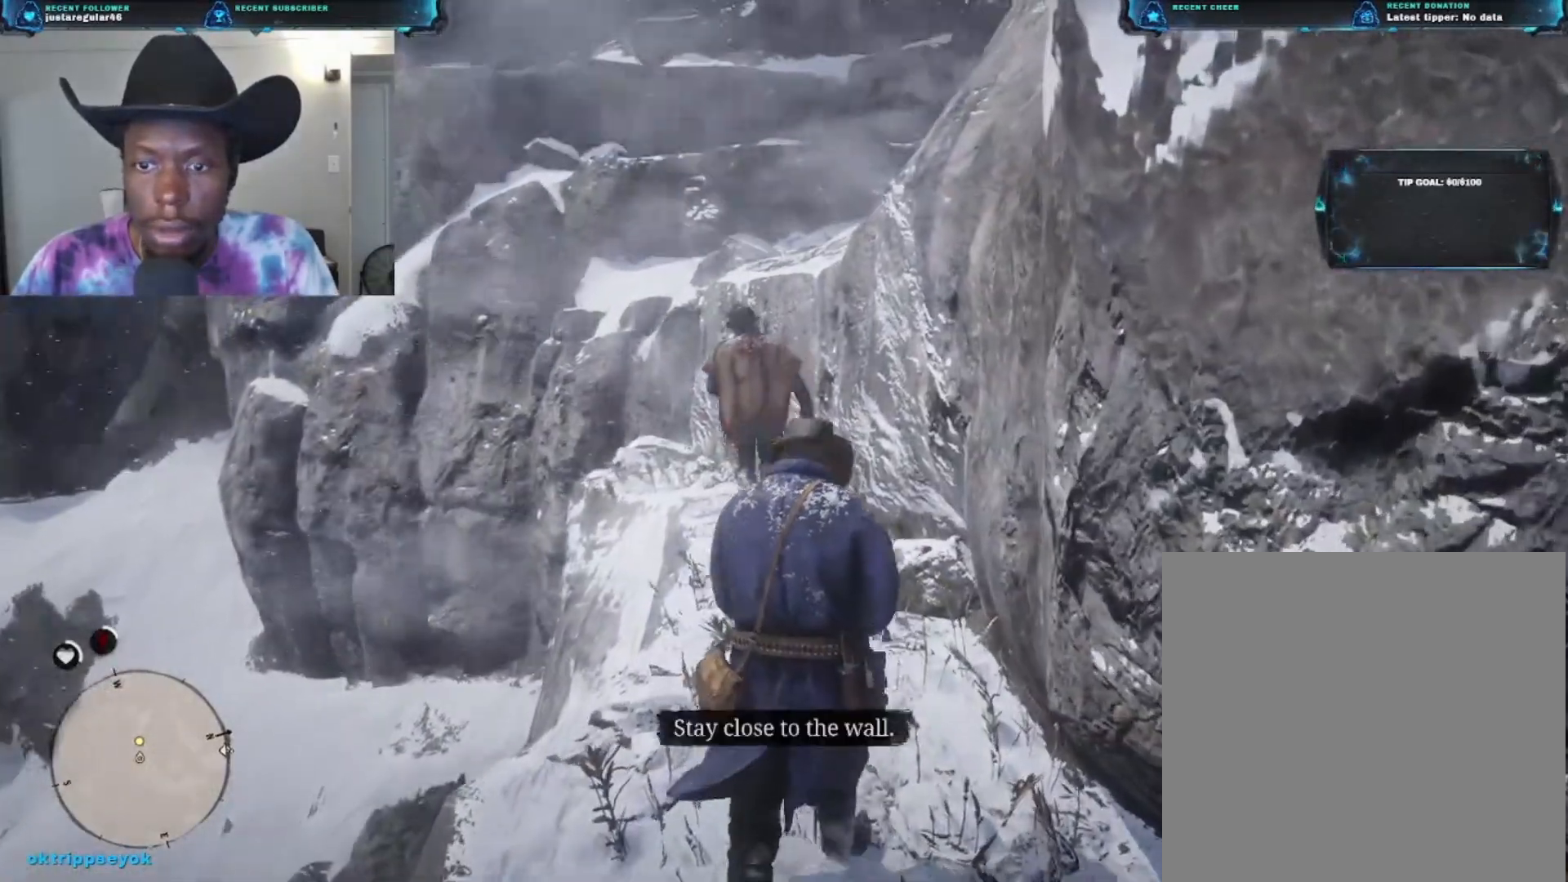
{"buttons": [], "left_stick": "up", "right_stick": "center", "events": [[100, "right_stick", "center"]]}
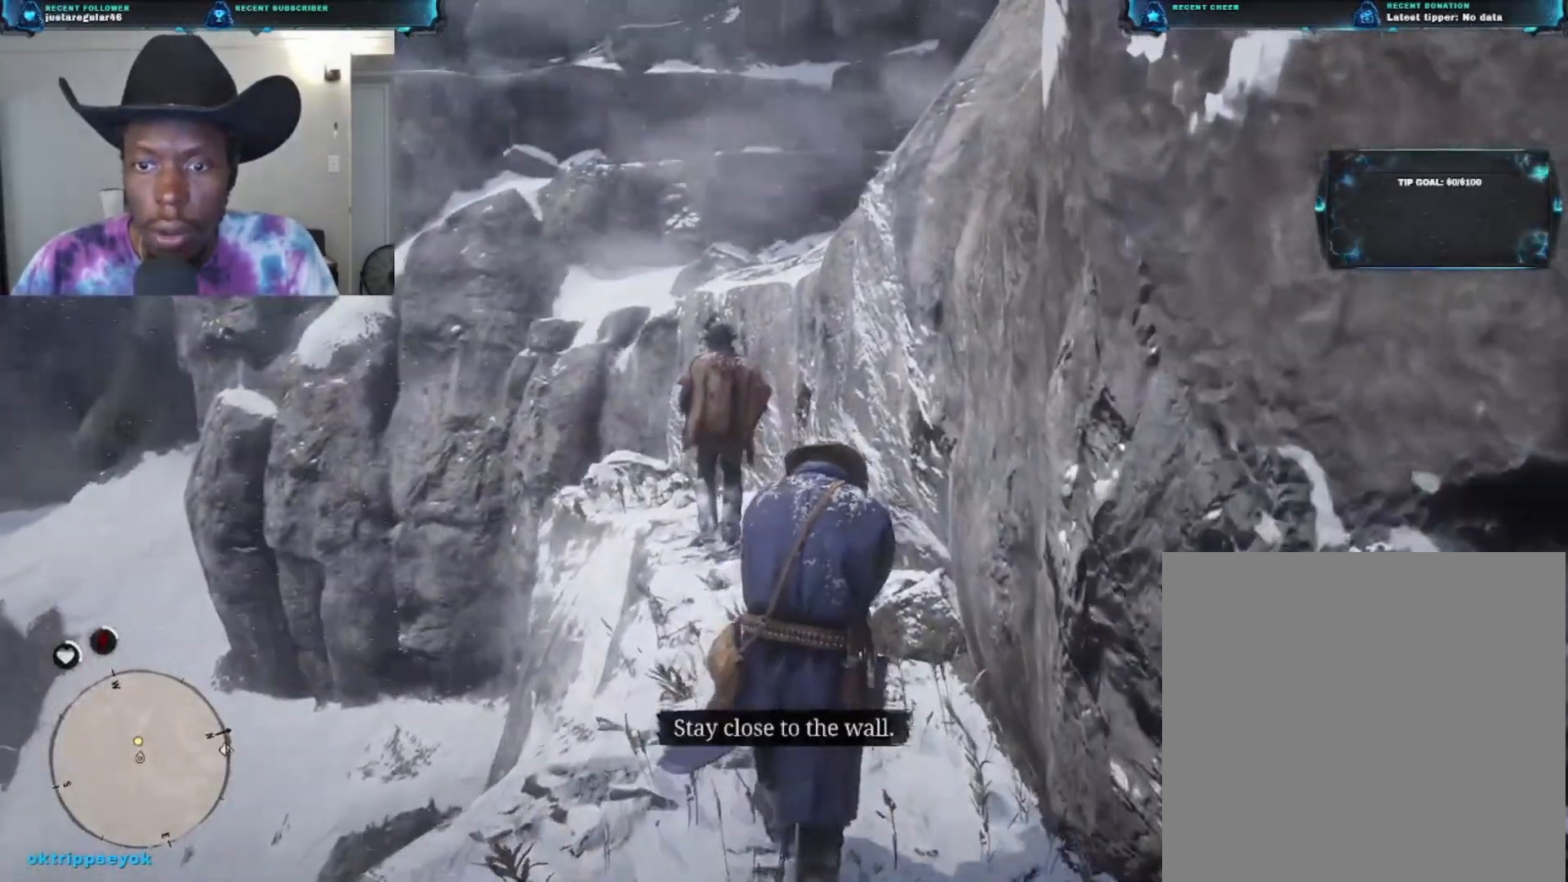
{"buttons": [], "left_stick": "up", "right_stick": "center", "events": []}
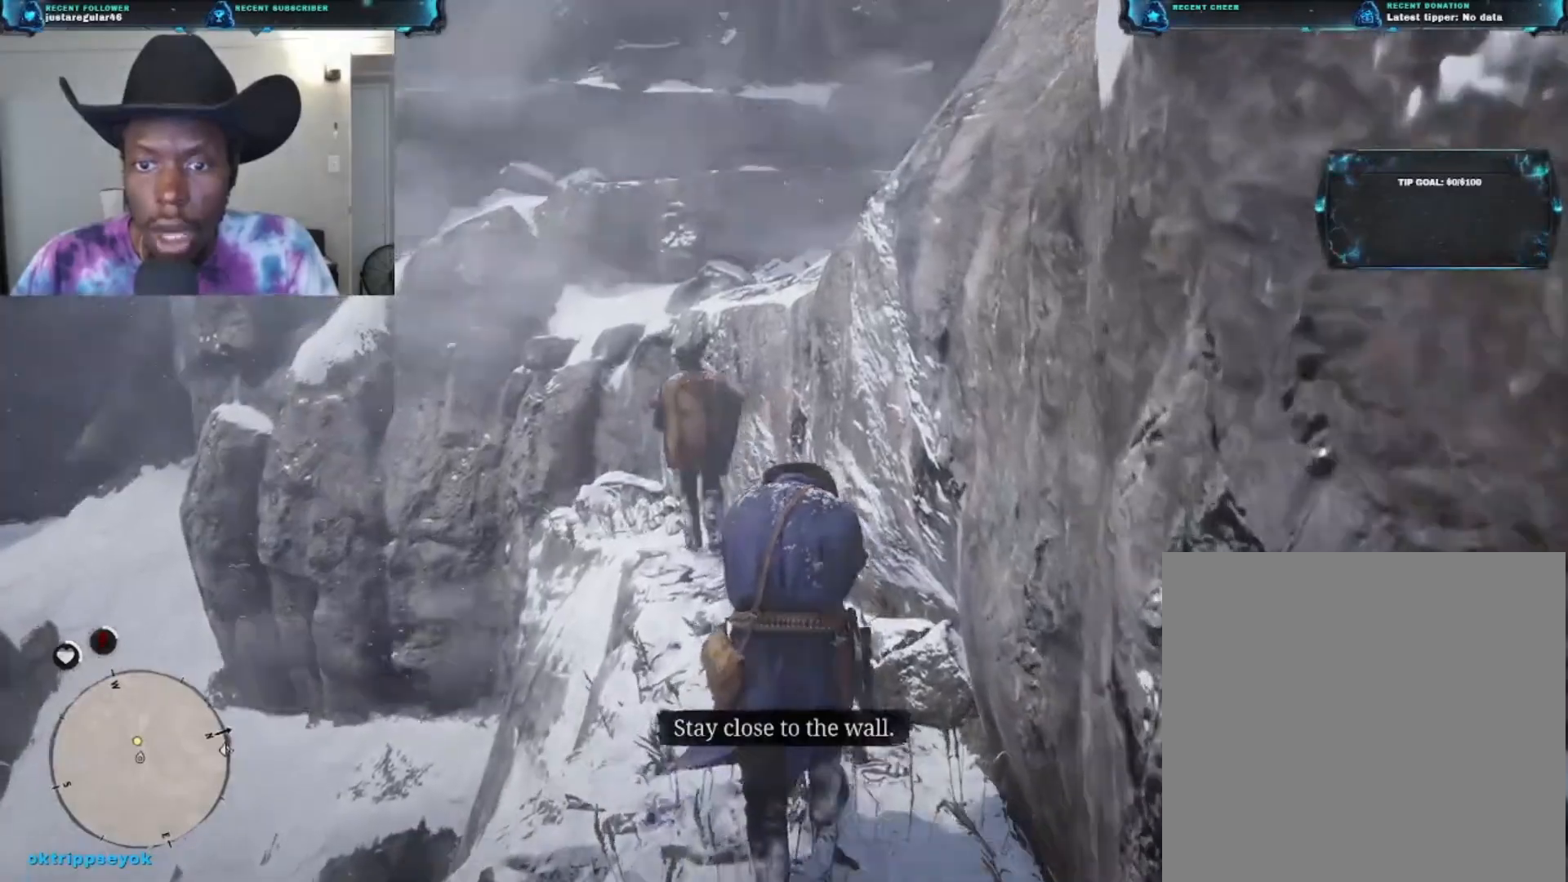
{"buttons": [], "left_stick": "up", "right_stick": "center", "events": []}
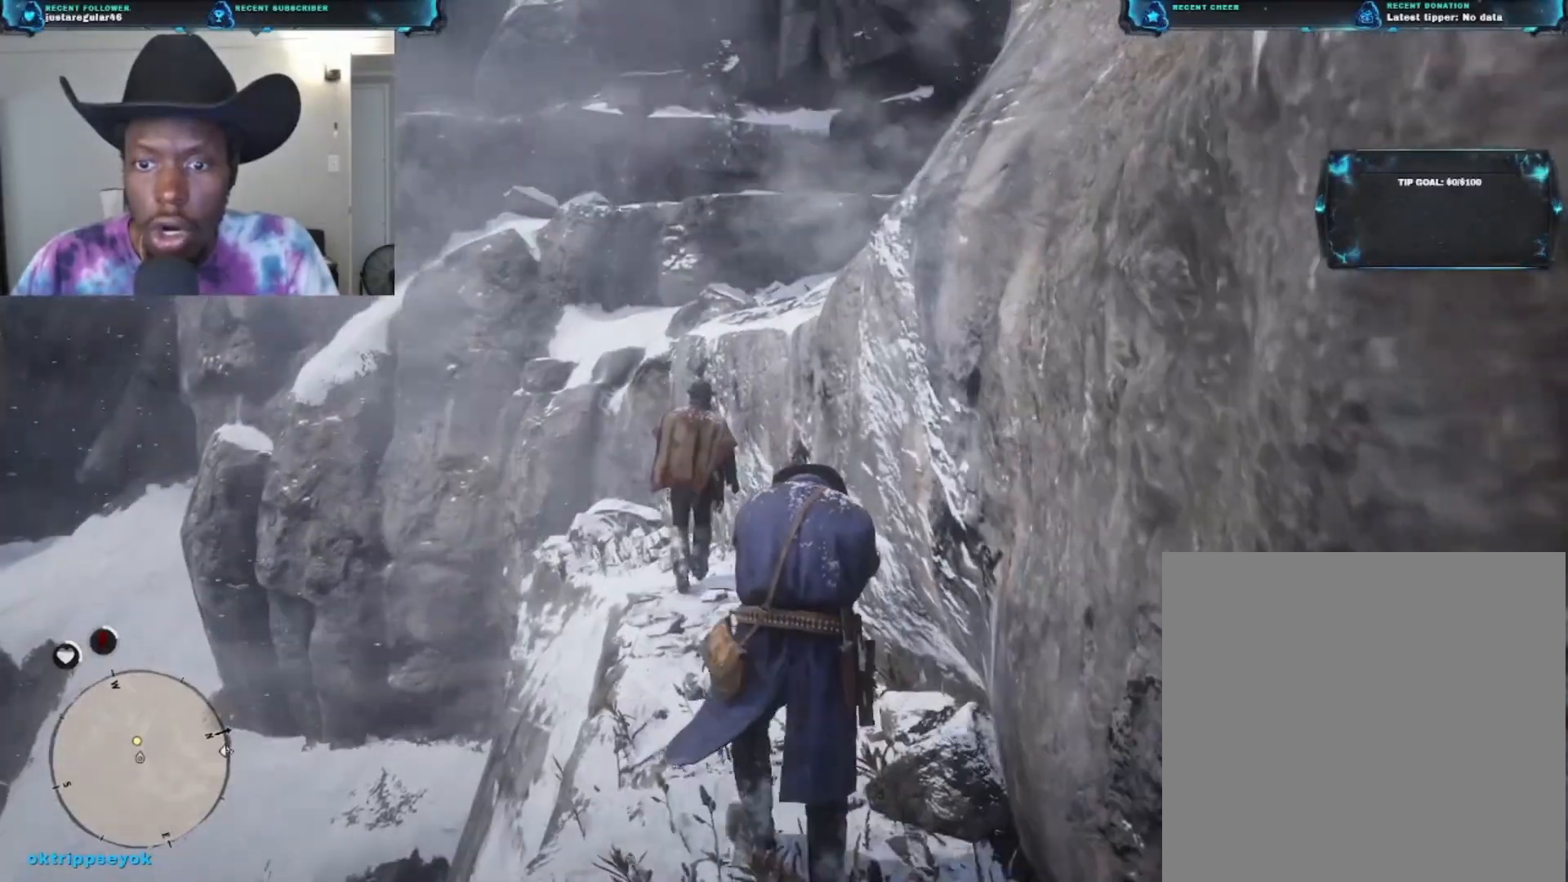
{"buttons": [], "left_stick": "up", "right_stick": "center", "events": []}
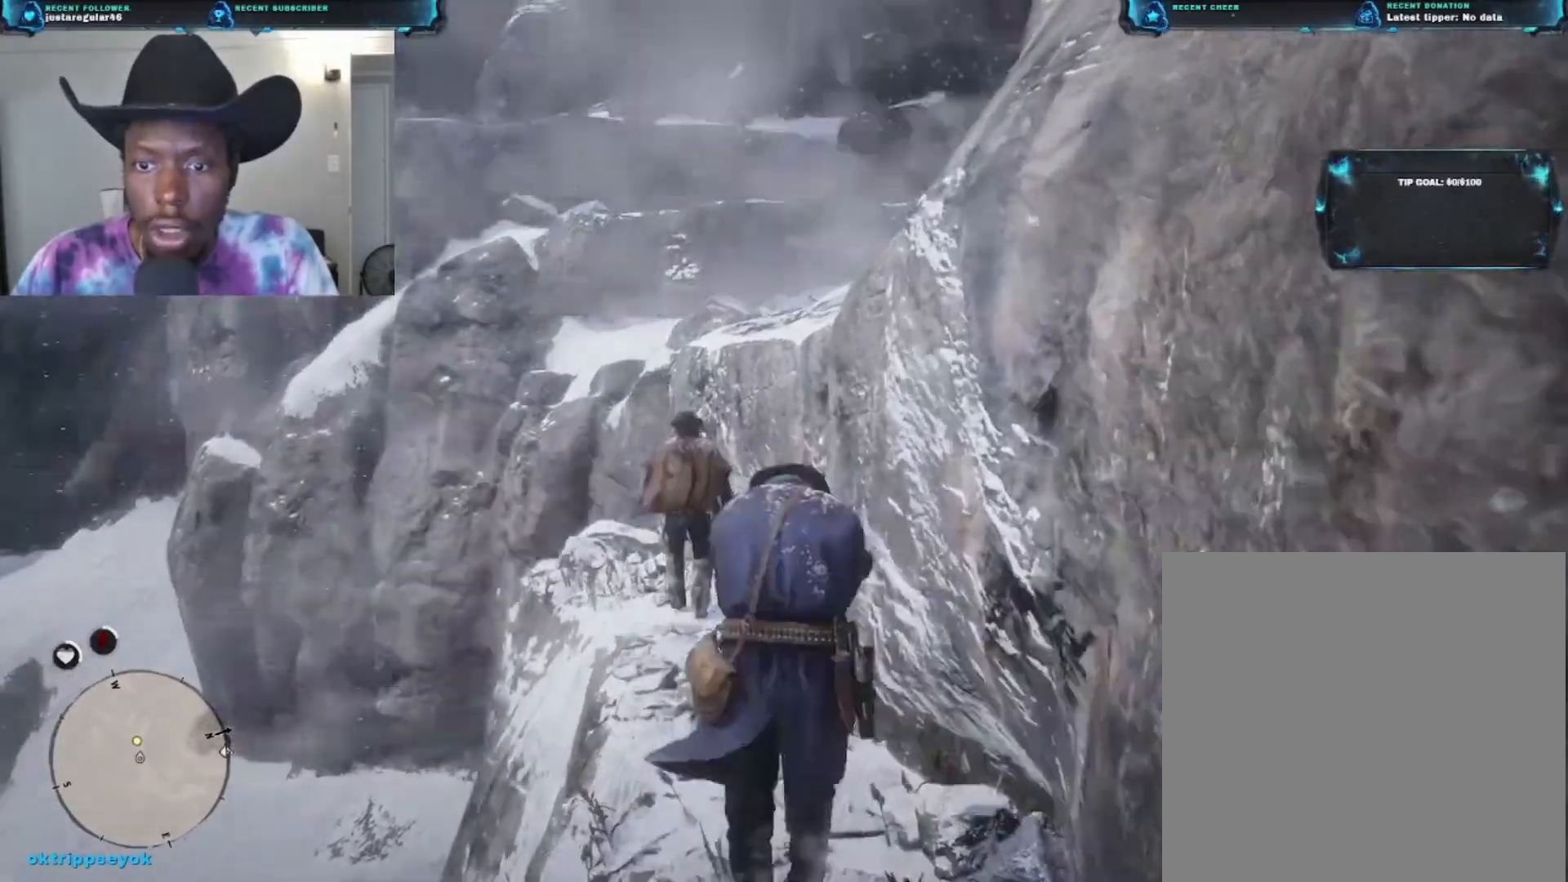
{"buttons": [], "left_stick": "up", "right_stick": "center", "events": []}
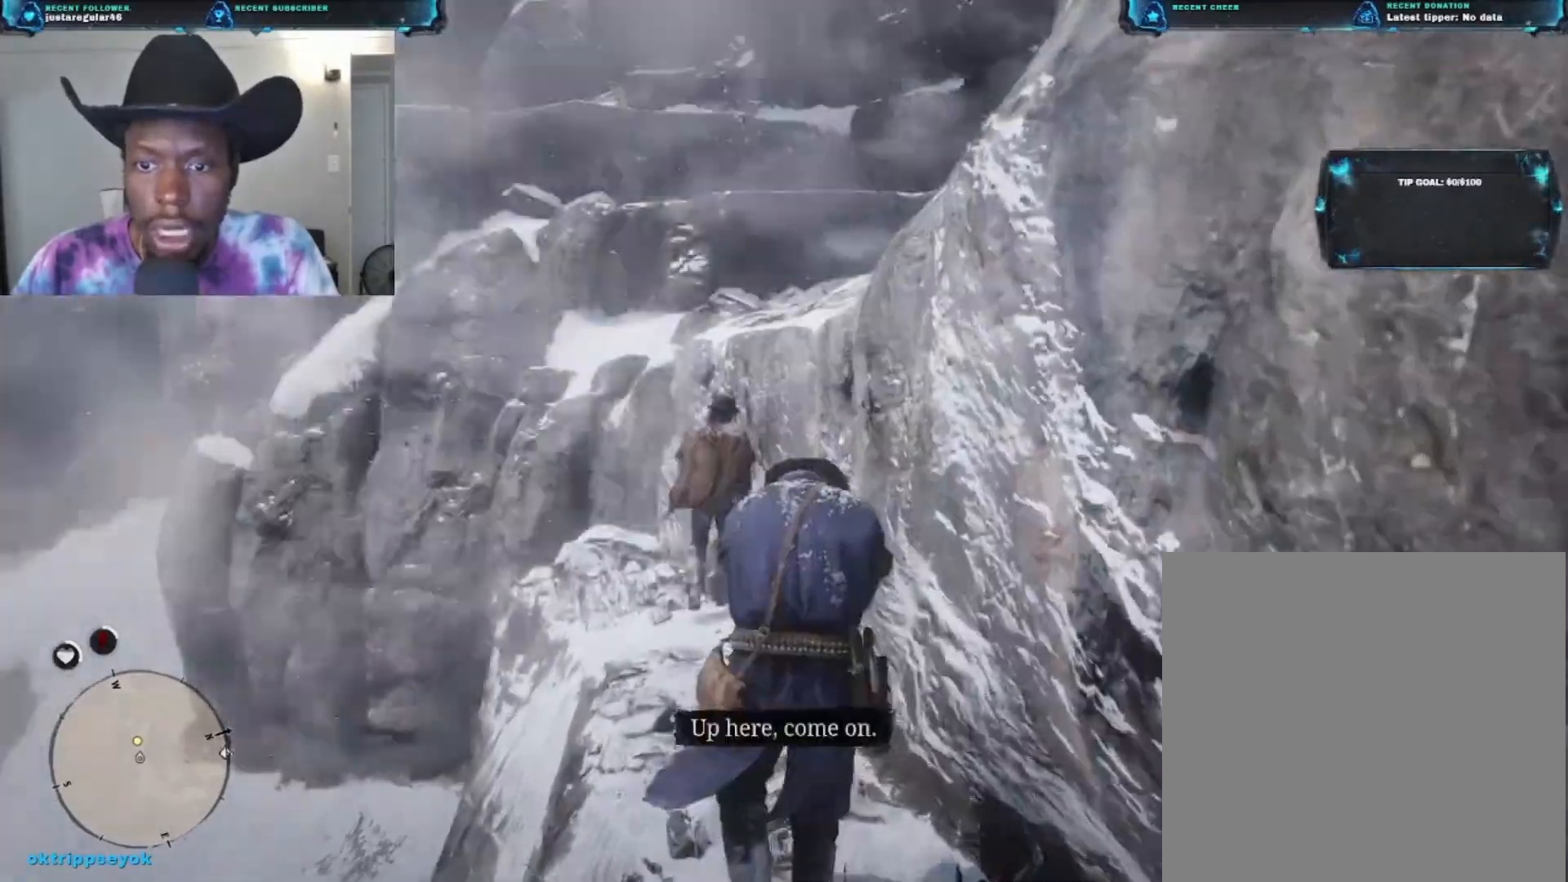
{"buttons": [], "left_stick": "up", "right_stick": "center", "events": []}
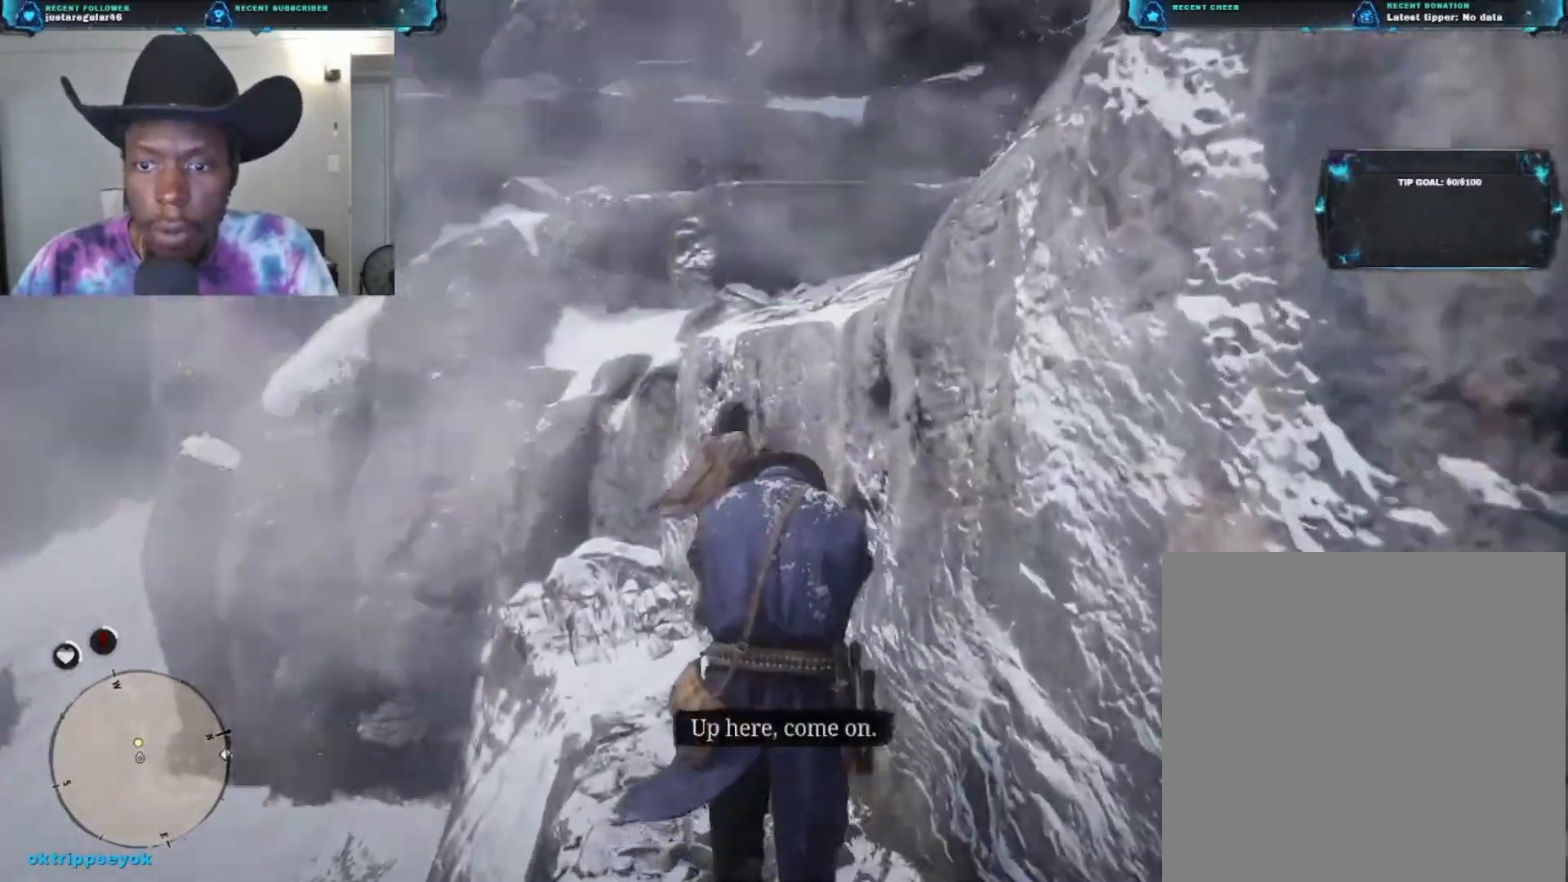
{"buttons": [], "left_stick": "up-left", "right_stick": "right", "events": [[33, "left_stick", "up-left"], [333, "right_stick", "right"]]}
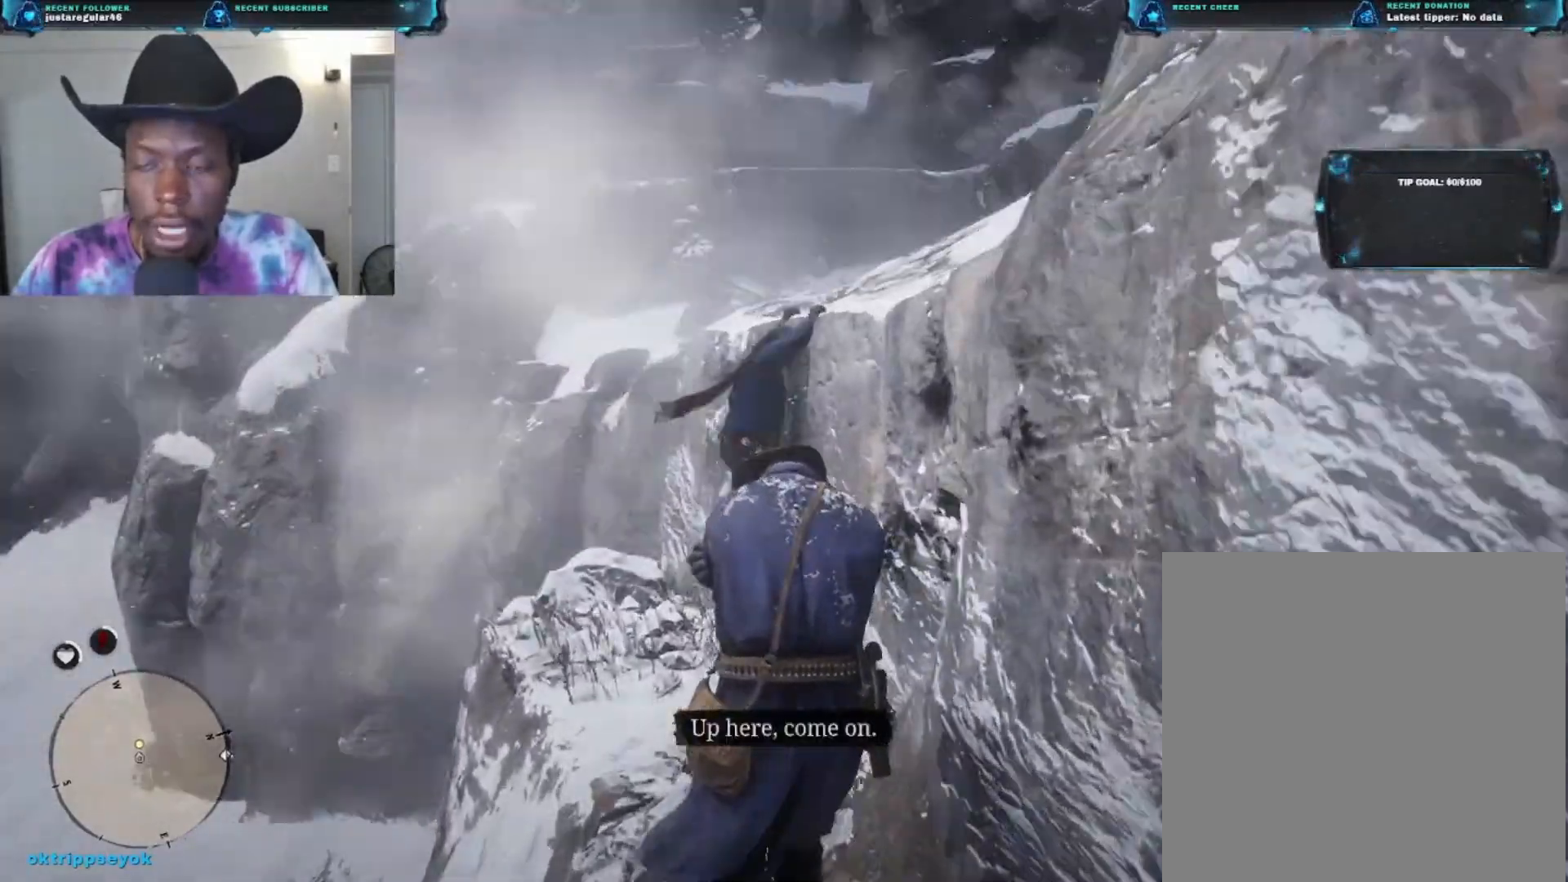
{"buttons": [], "left_stick": "up-left", "right_stick": "right", "events": []}
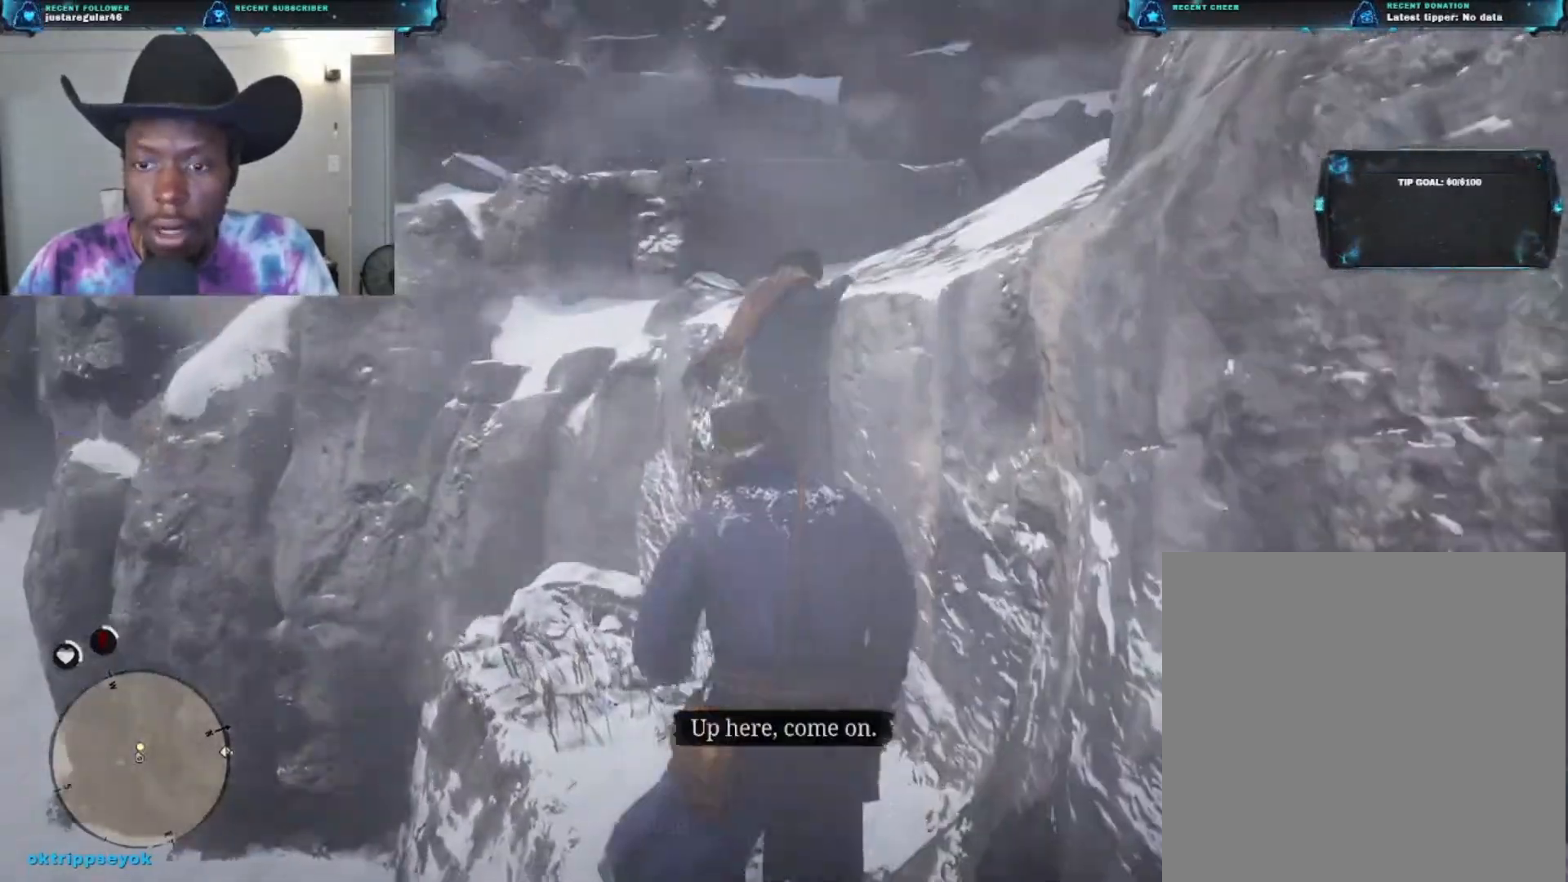
{"buttons": [], "left_stick": "up", "right_stick": "right", "events": [[167, "left_stick", "up"]]}
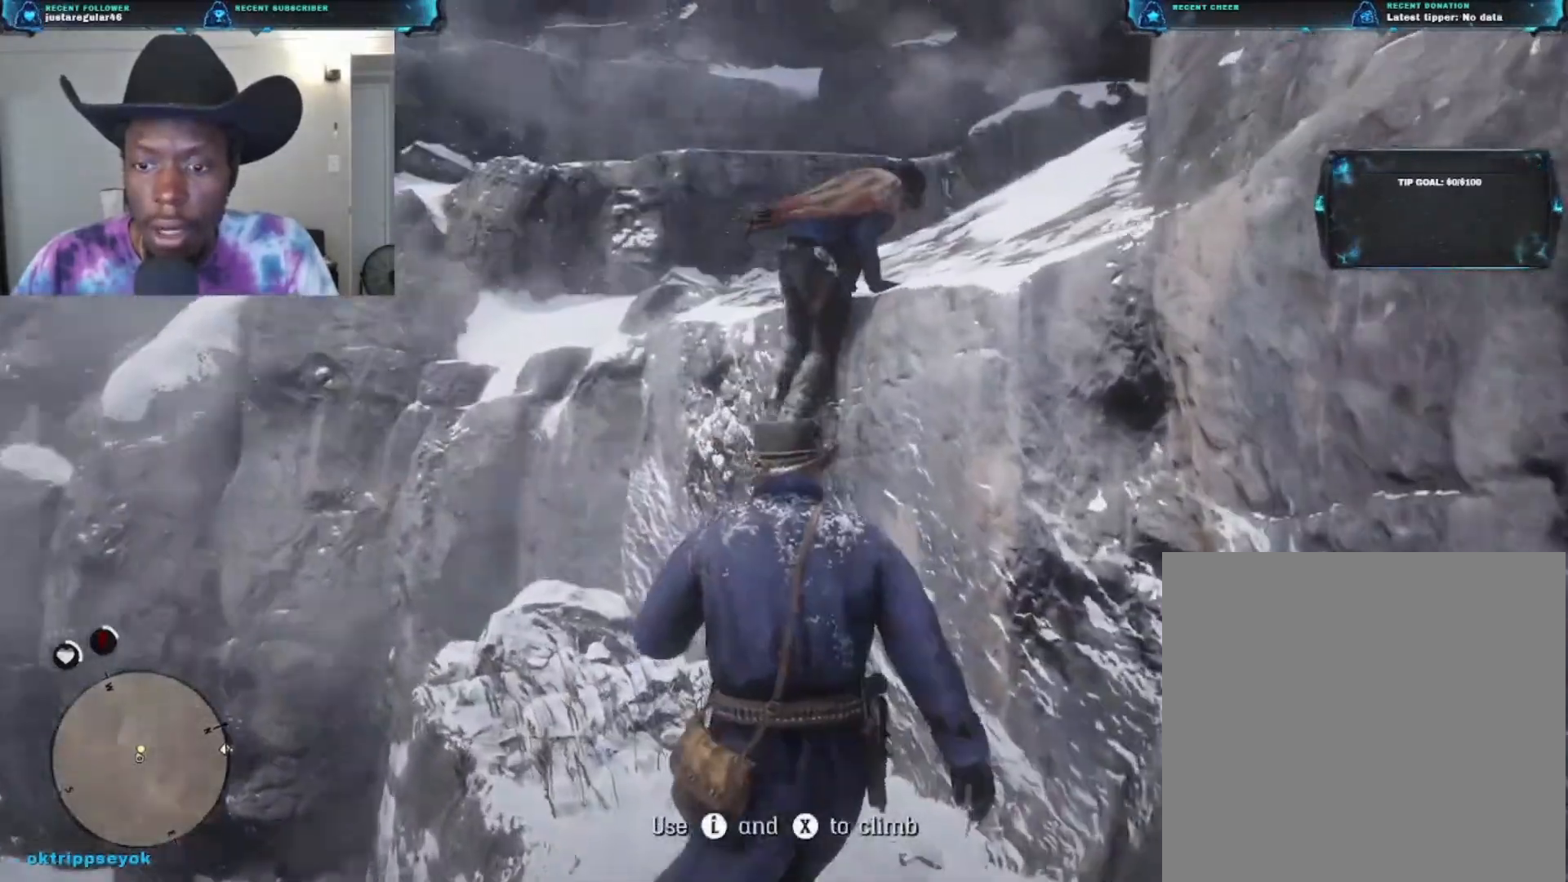
{"buttons": [], "left_stick": "up", "right_stick": "right", "events": []}
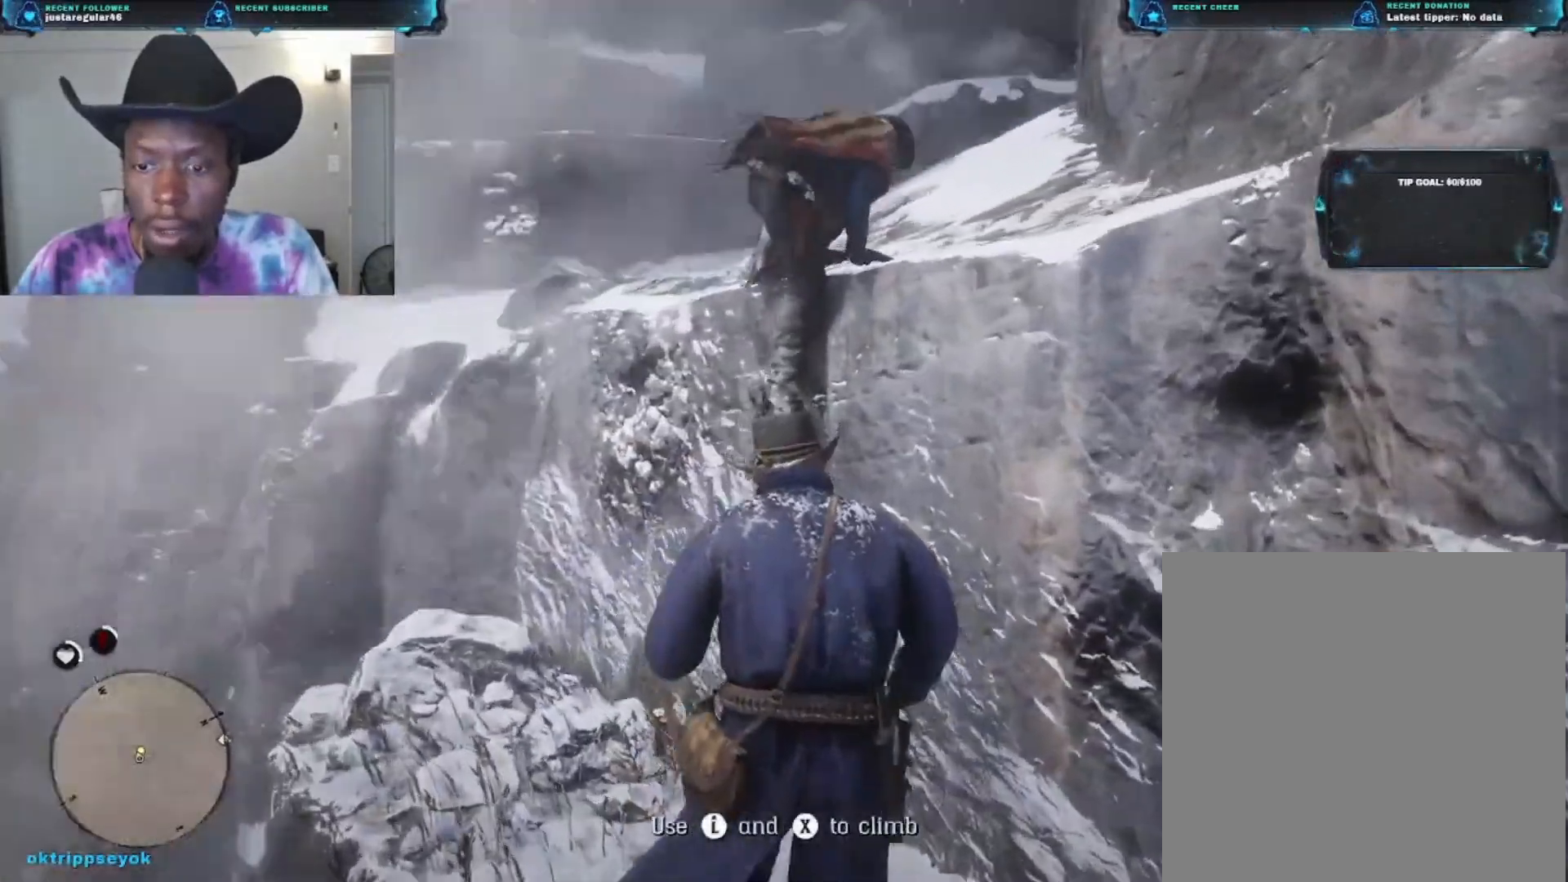
{"buttons": [], "left_stick": "up", "right_stick": "center", "events": [[433, "right_stick", "center"]]}
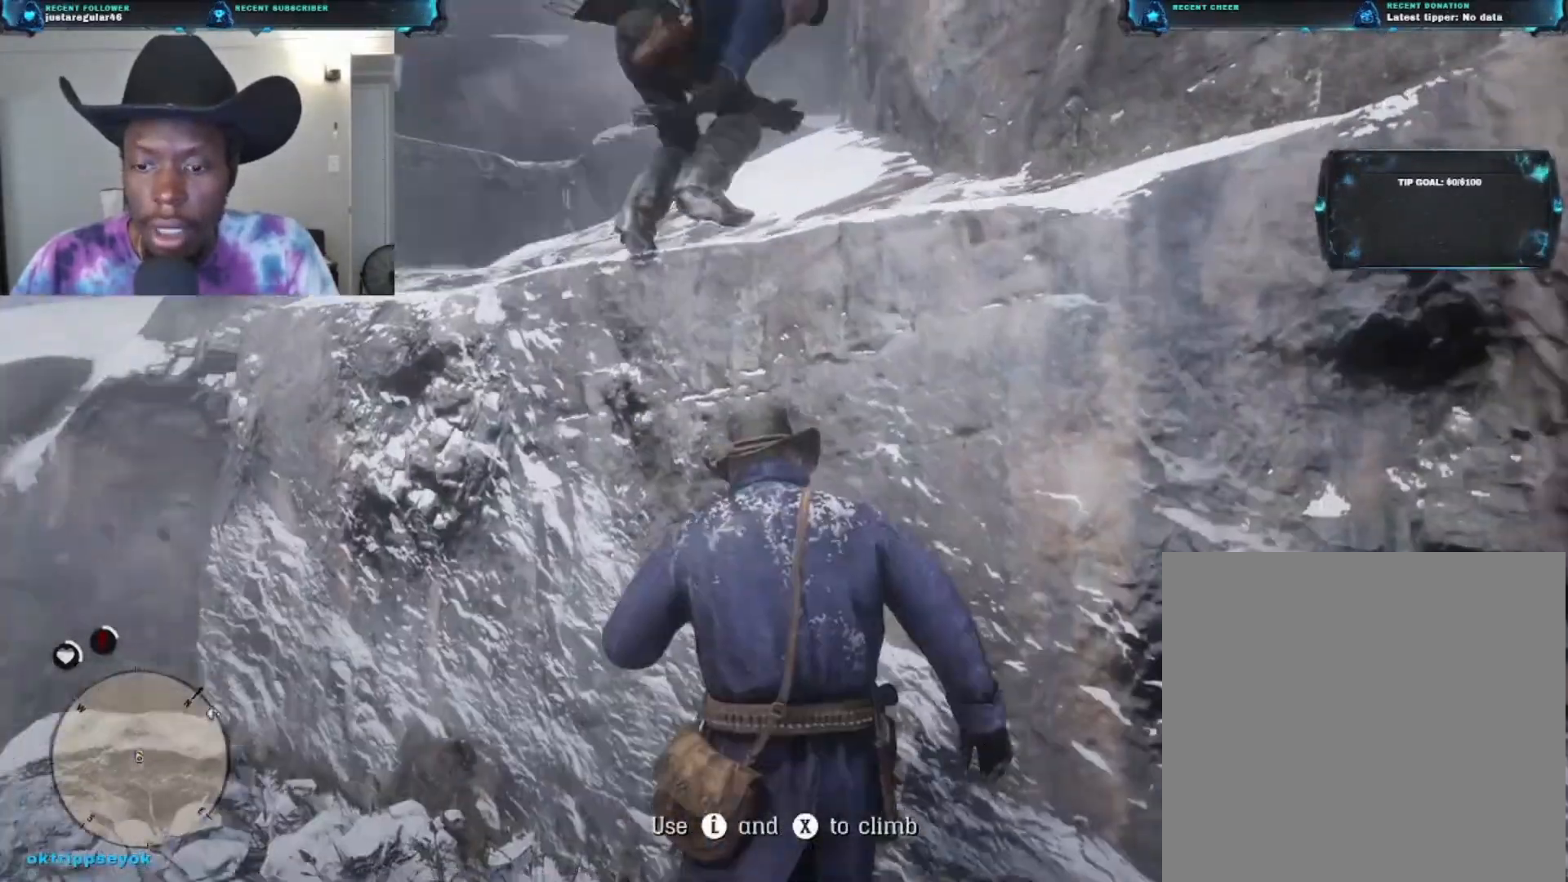
{"buttons": [], "left_stick": "up", "right_stick": "center", "events": [[133, "X", "down"], [333, "X", "up"]]}
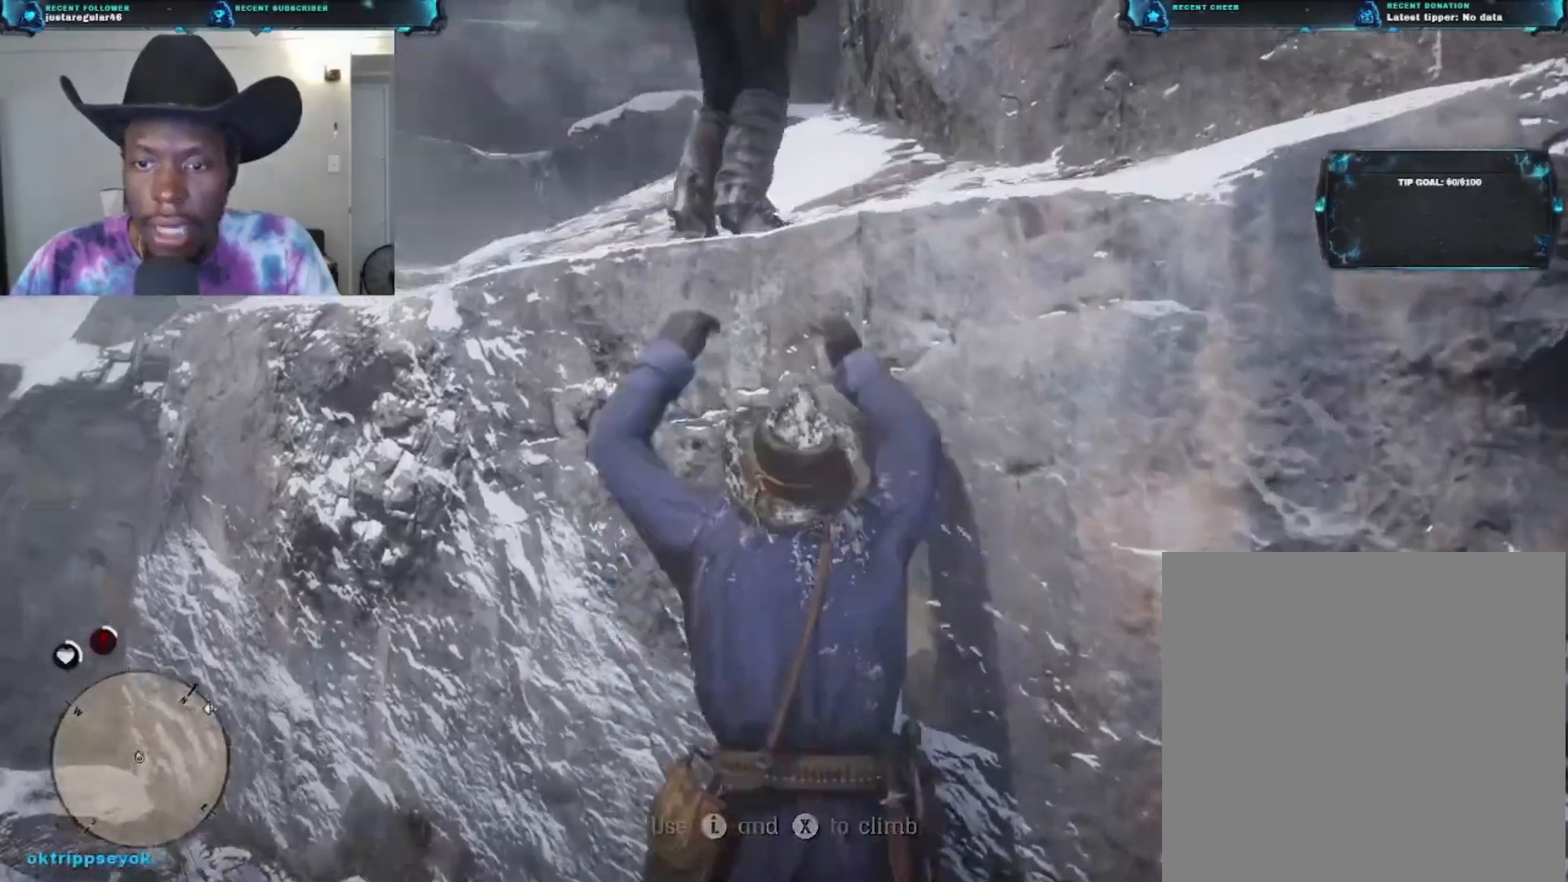
{"buttons": [], "left_stick": "up", "right_stick": "center", "events": []}
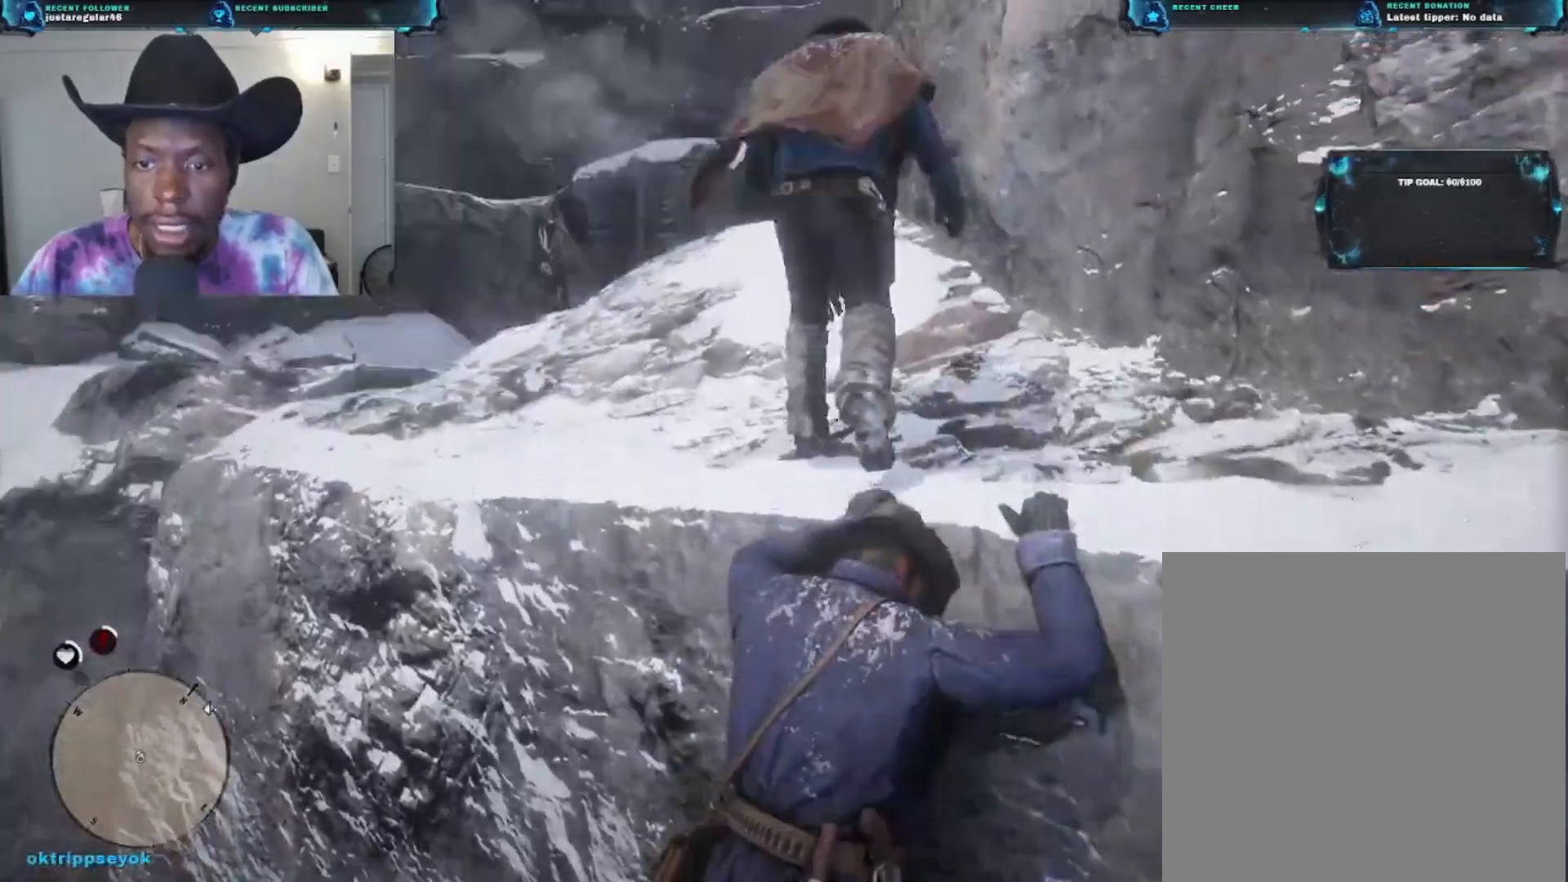
{"buttons": [], "left_stick": "up", "right_stick": "center", "events": []}
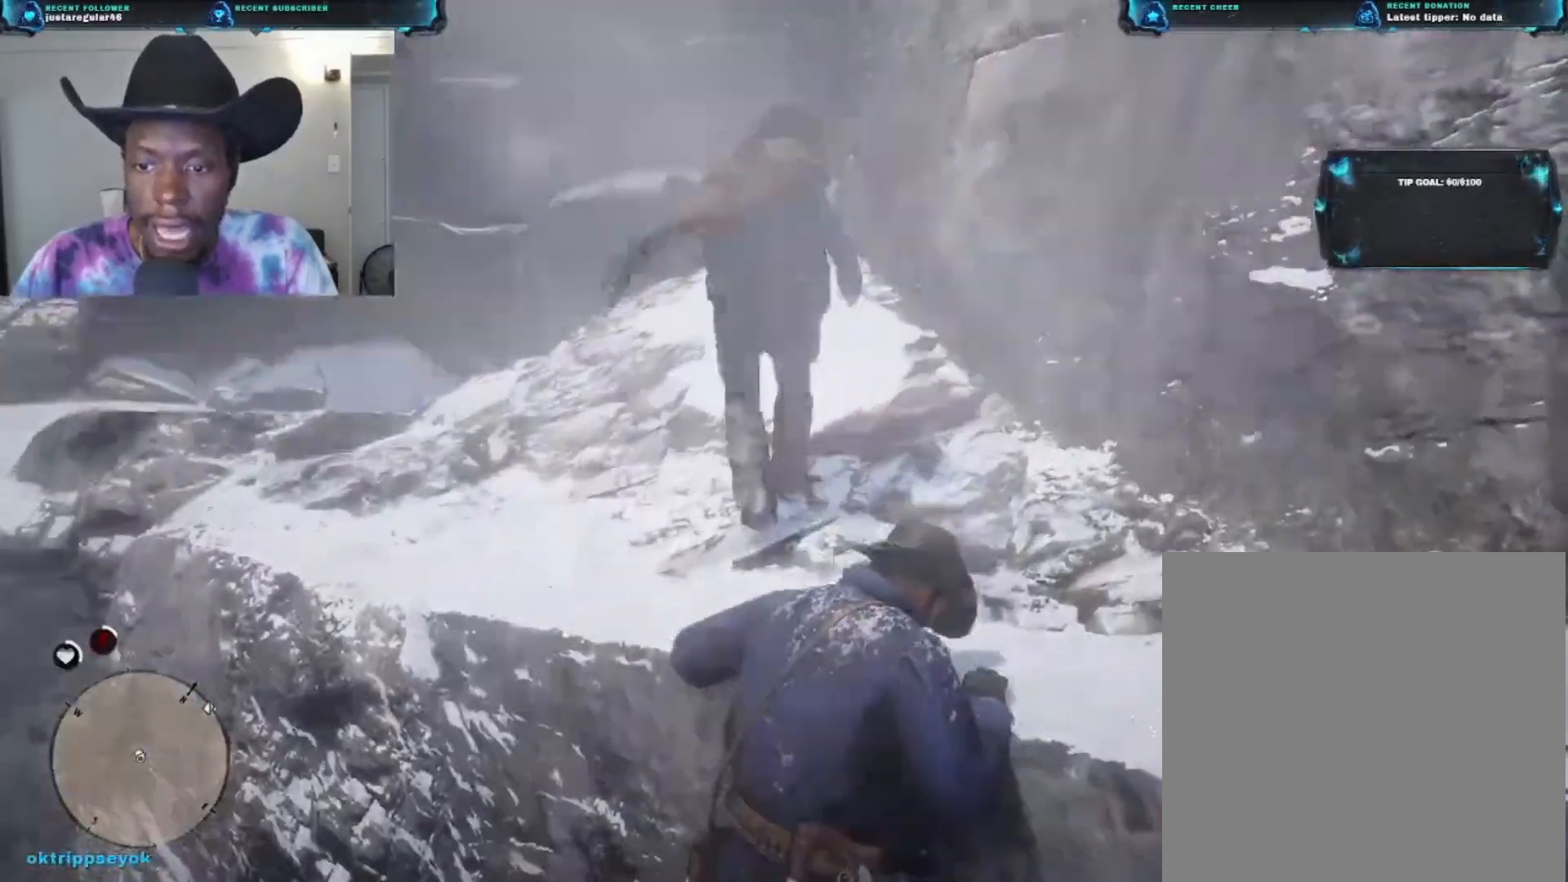
{"buttons": [], "left_stick": "up", "right_stick": "center", "events": []}
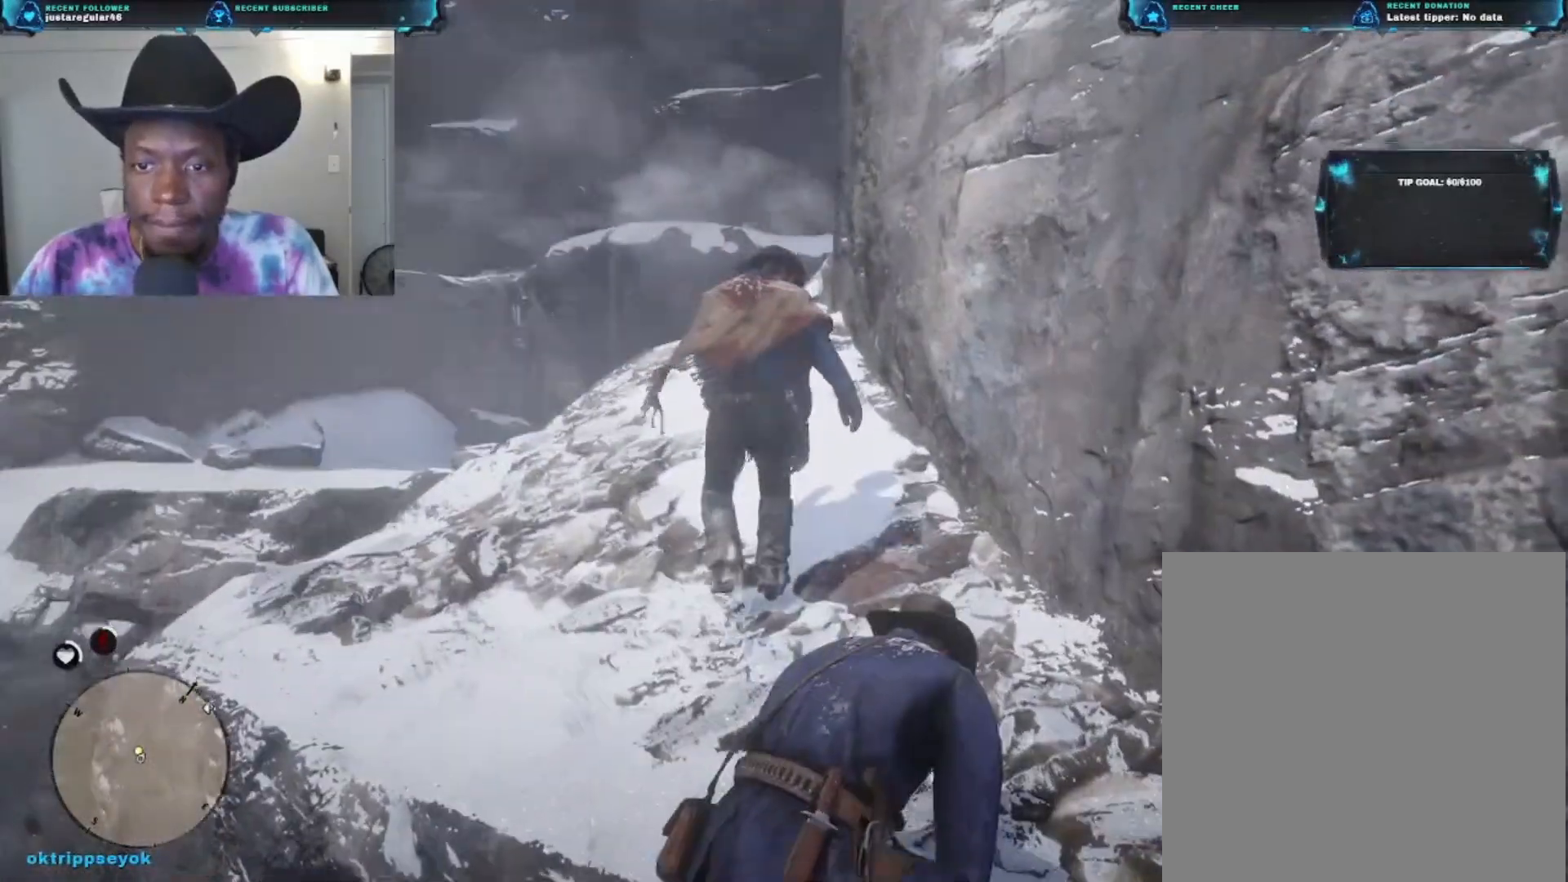
{"buttons": [], "left_stick": "up", "right_stick": "center", "events": []}
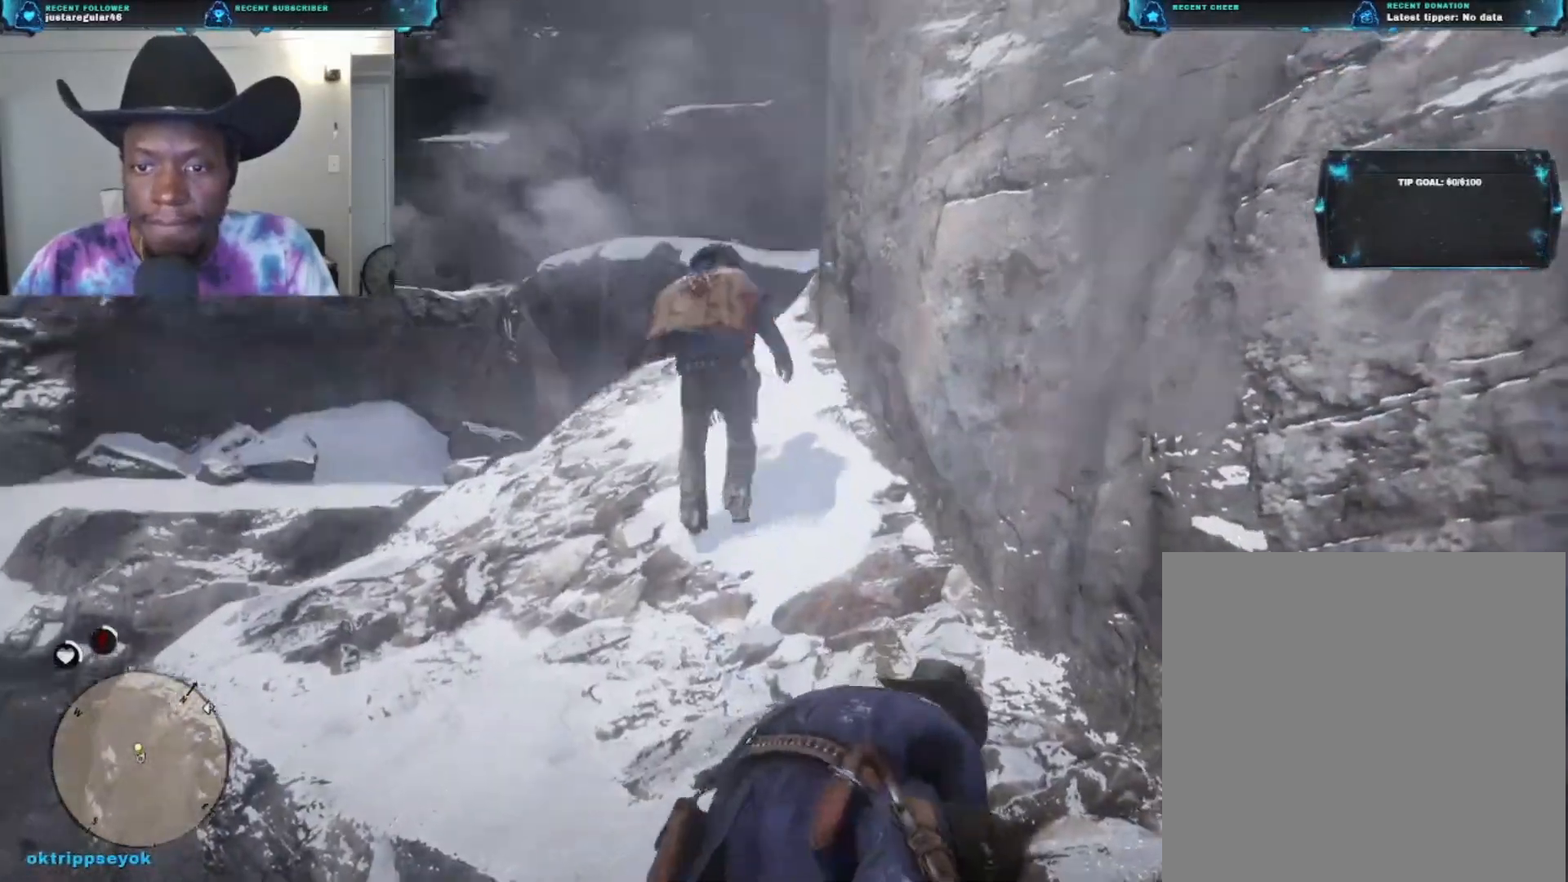
{"buttons": [], "left_stick": "up", "right_stick": "center", "events": []}
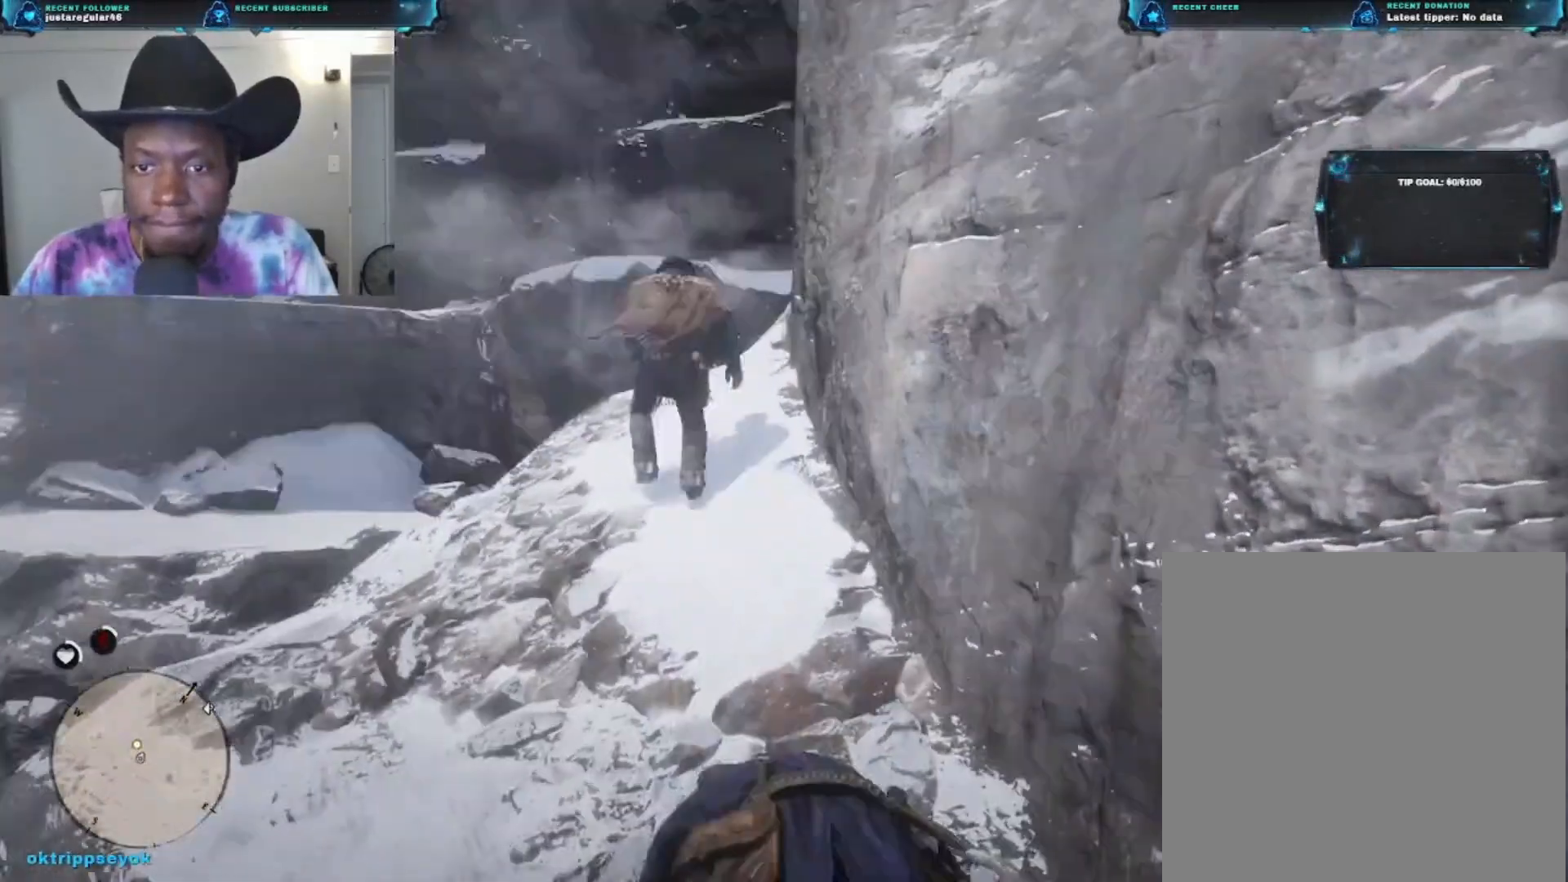
{"buttons": [], "left_stick": "up", "right_stick": "center", "events": []}
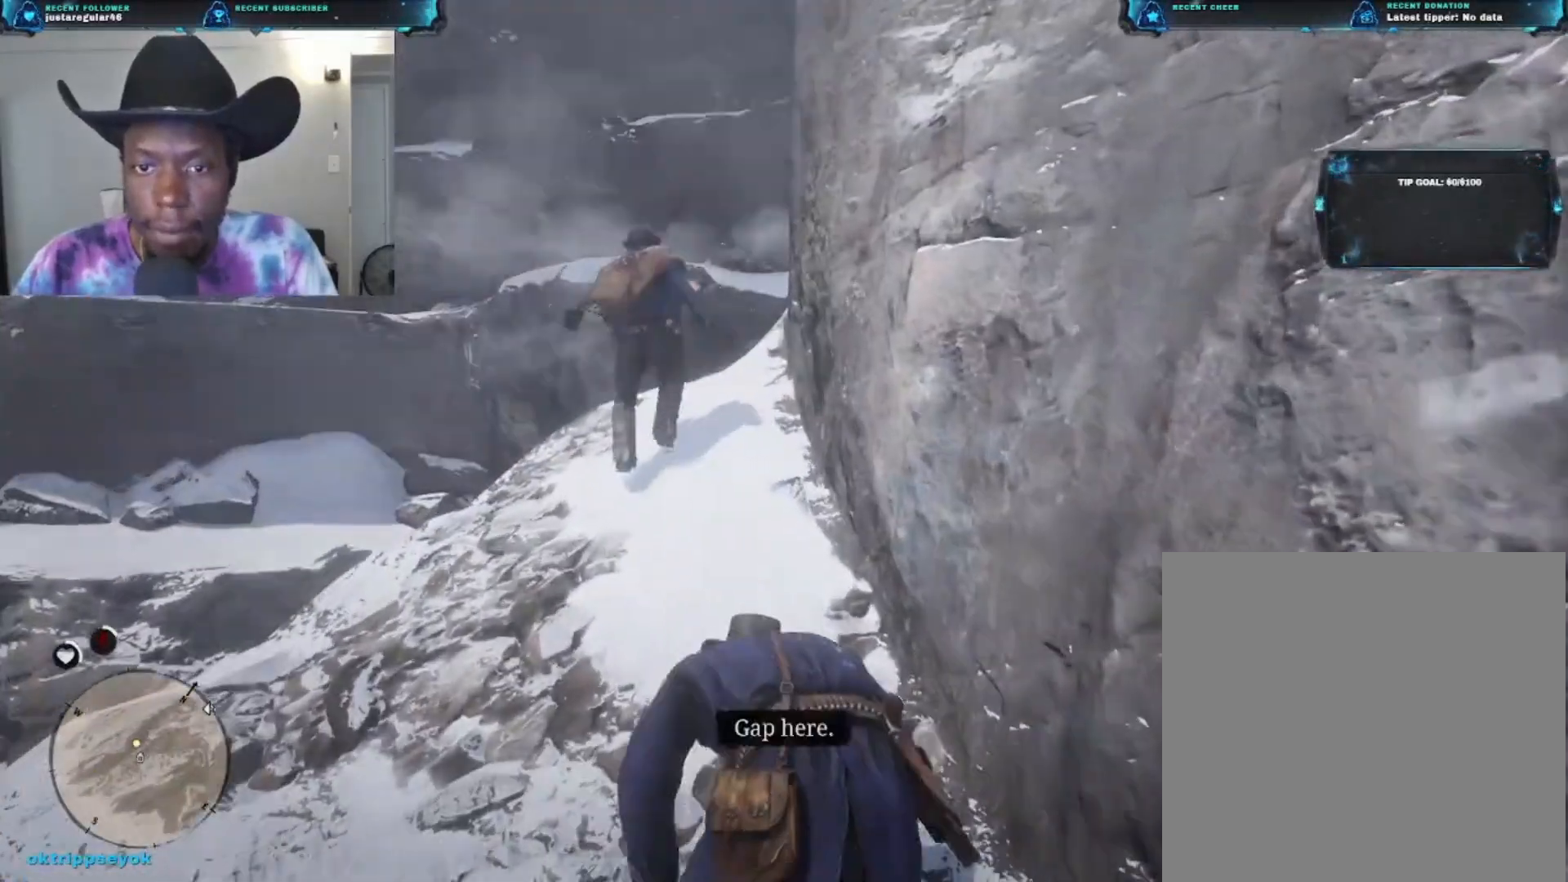
{"buttons": [], "left_stick": "up", "right_stick": "center", "events": []}
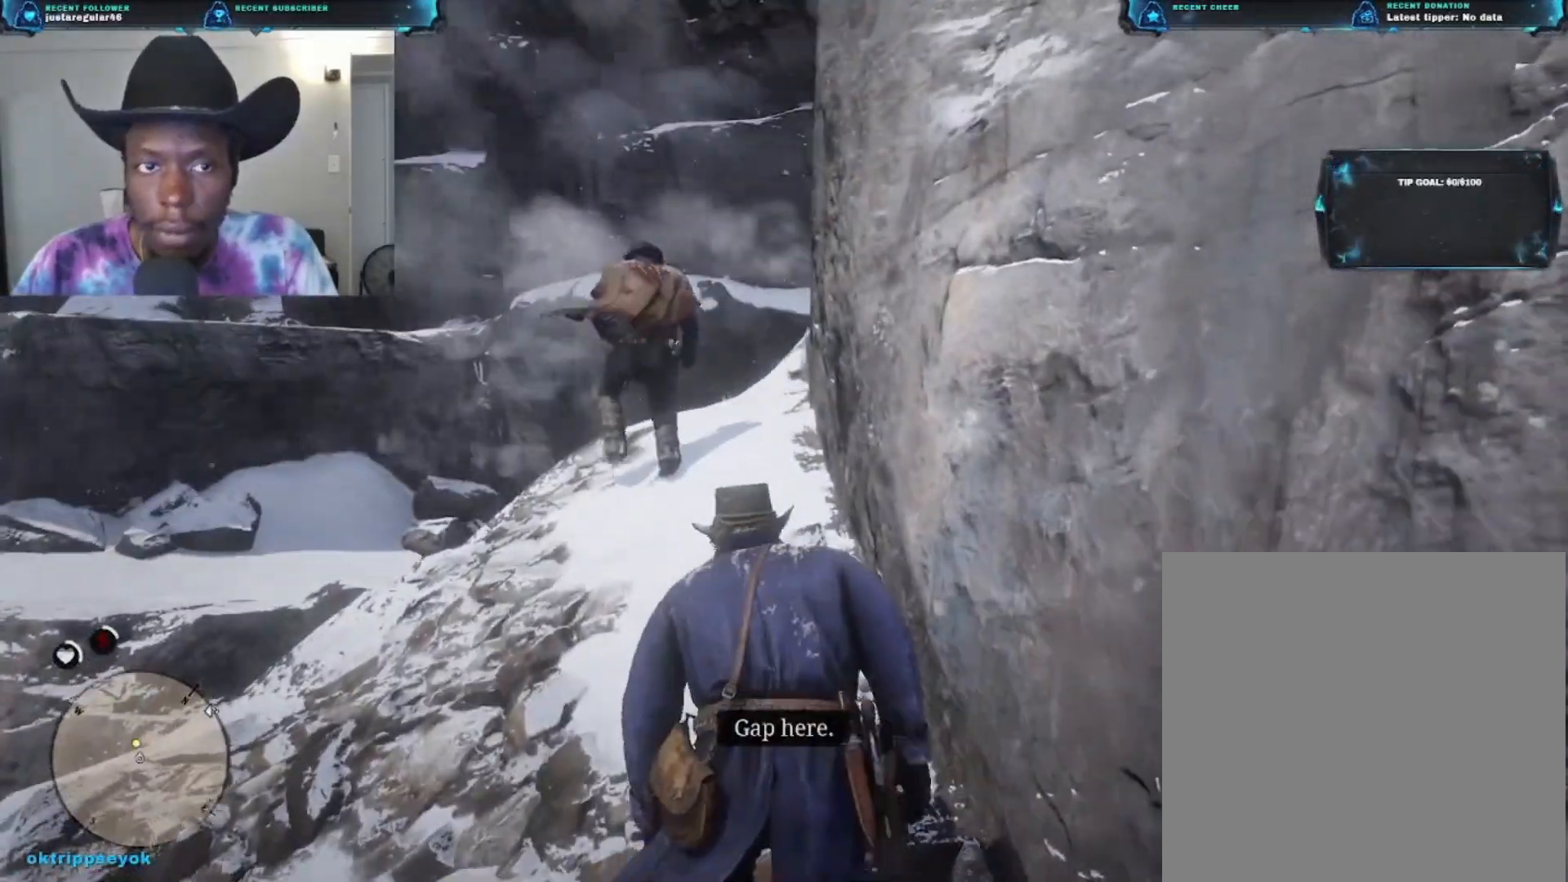
{"buttons": [], "left_stick": "up", "right_stick": "center", "events": []}
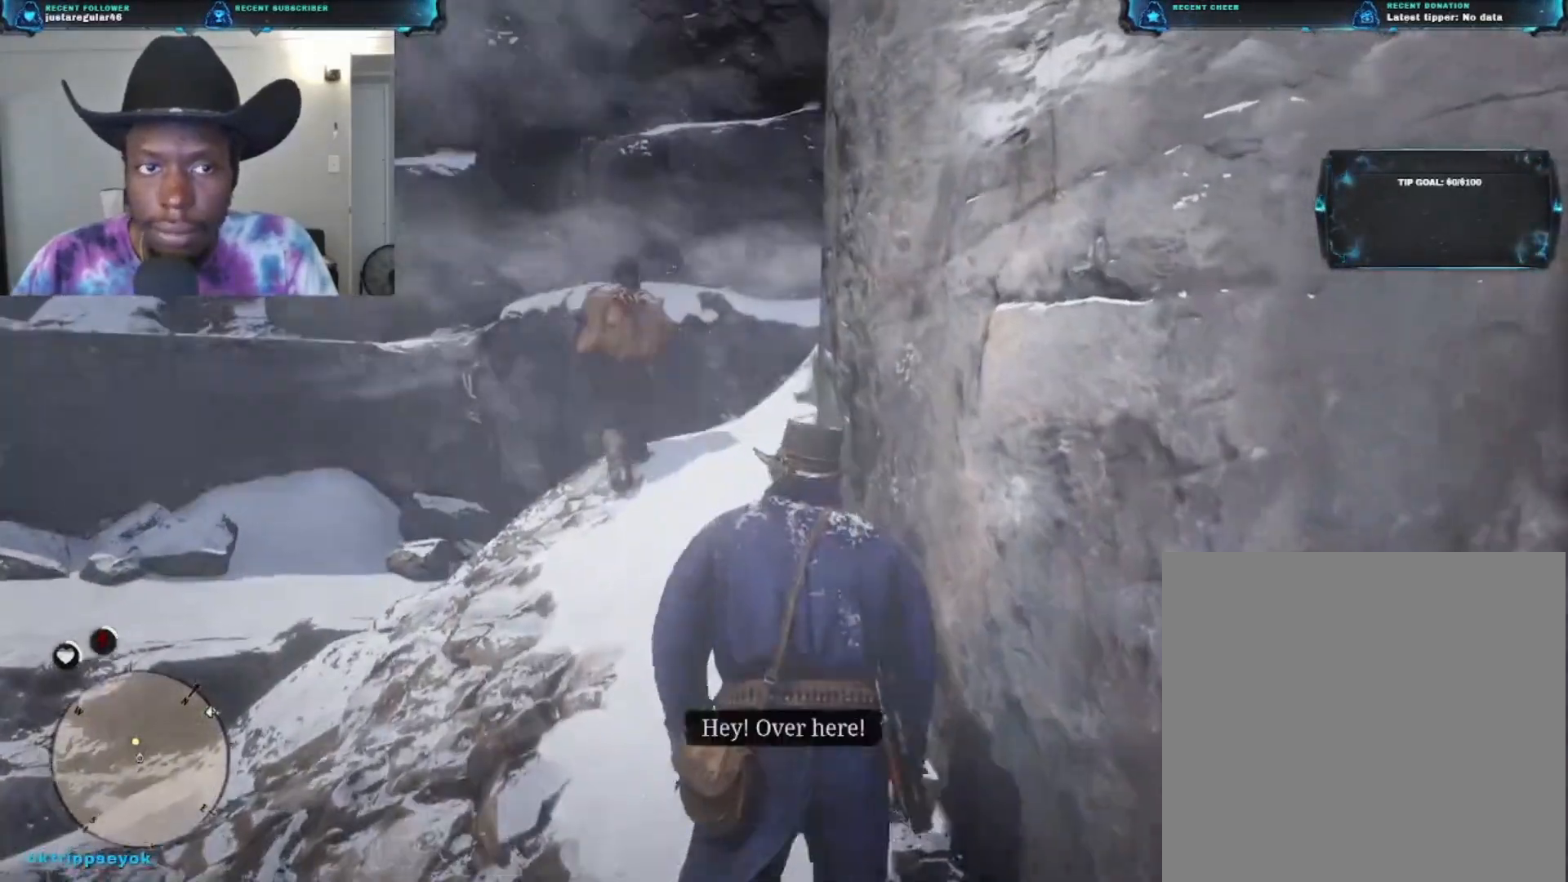
{"buttons": [], "left_stick": "up", "right_stick": "center", "events": []}
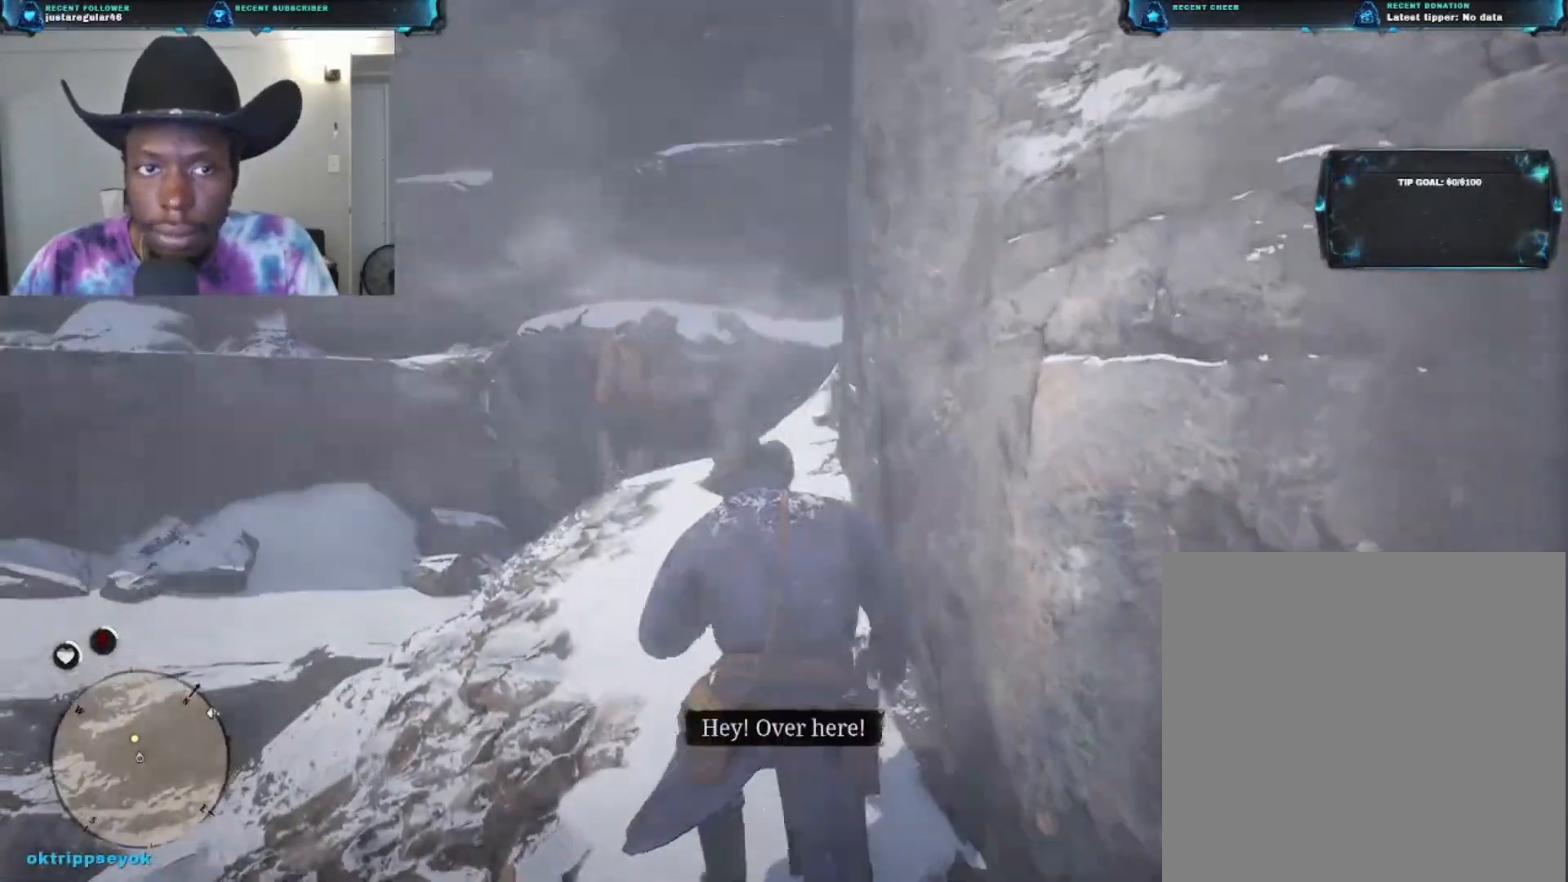
{"buttons": [], "left_stick": "up", "right_stick": "center", "events": [[133, "right_stick", "down"], [500, "right_stick", "center"]]}
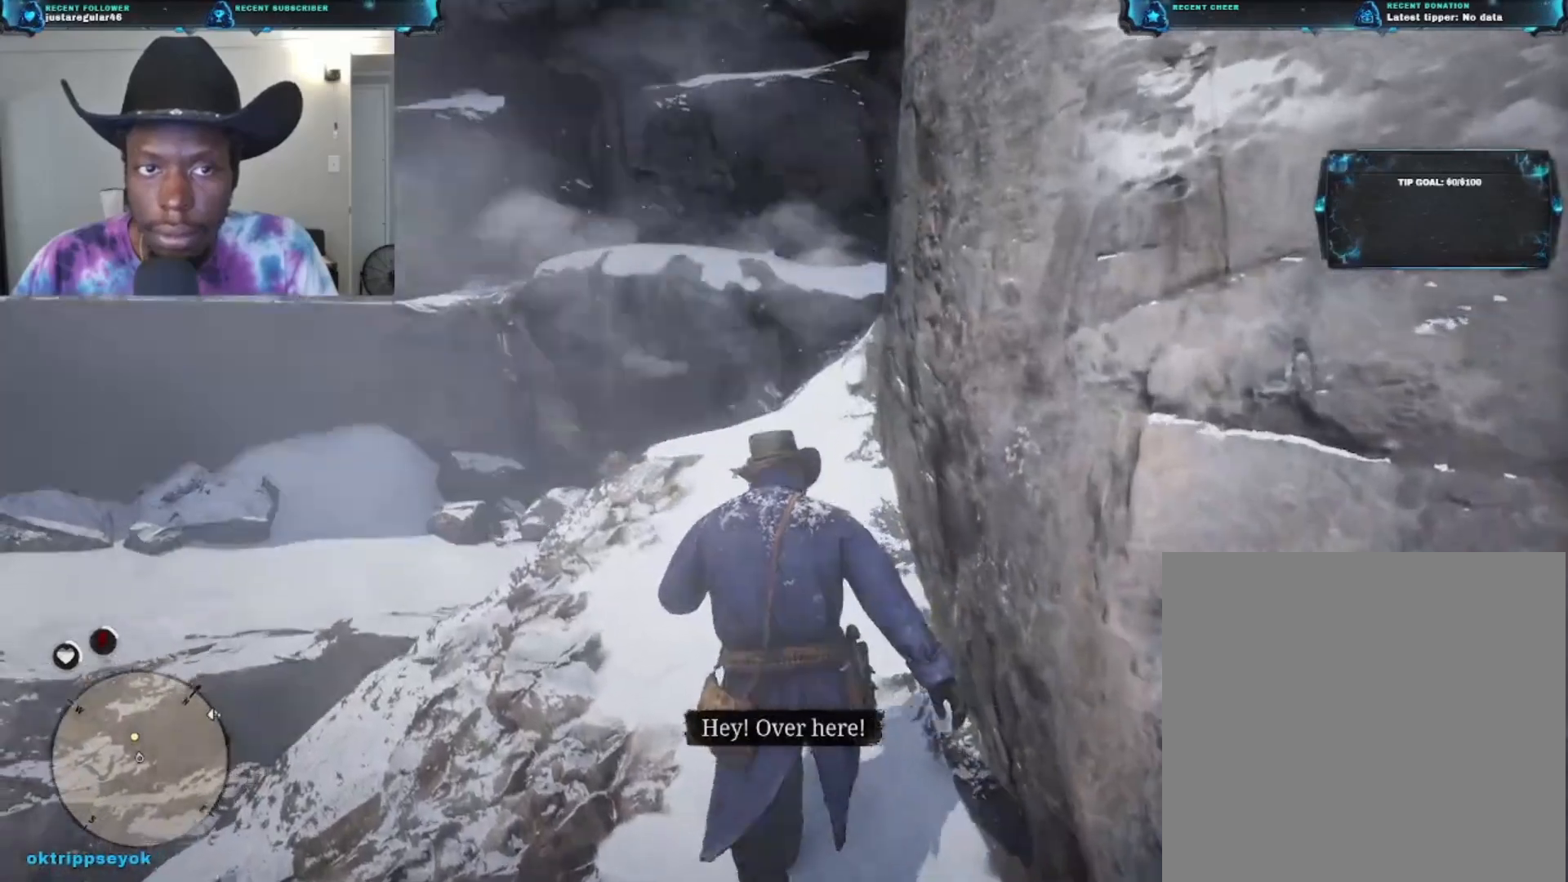
{"buttons": [], "left_stick": "up", "right_stick": "center", "events": []}
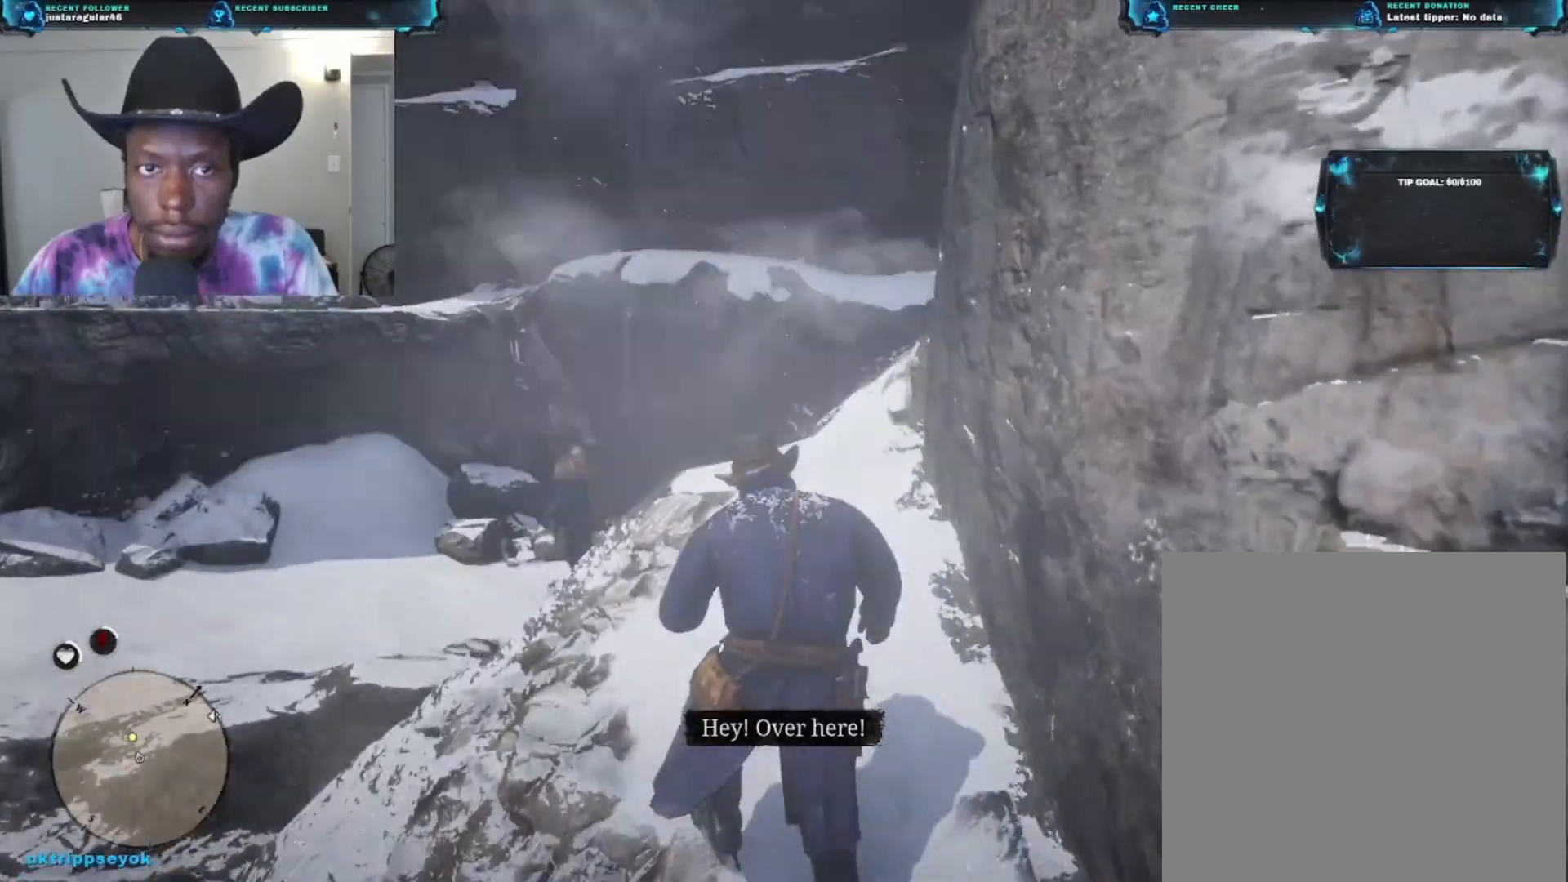
{"buttons": [], "left_stick": "up", "right_stick": "down-left", "events": [[433, "right_stick", "down-left"]]}
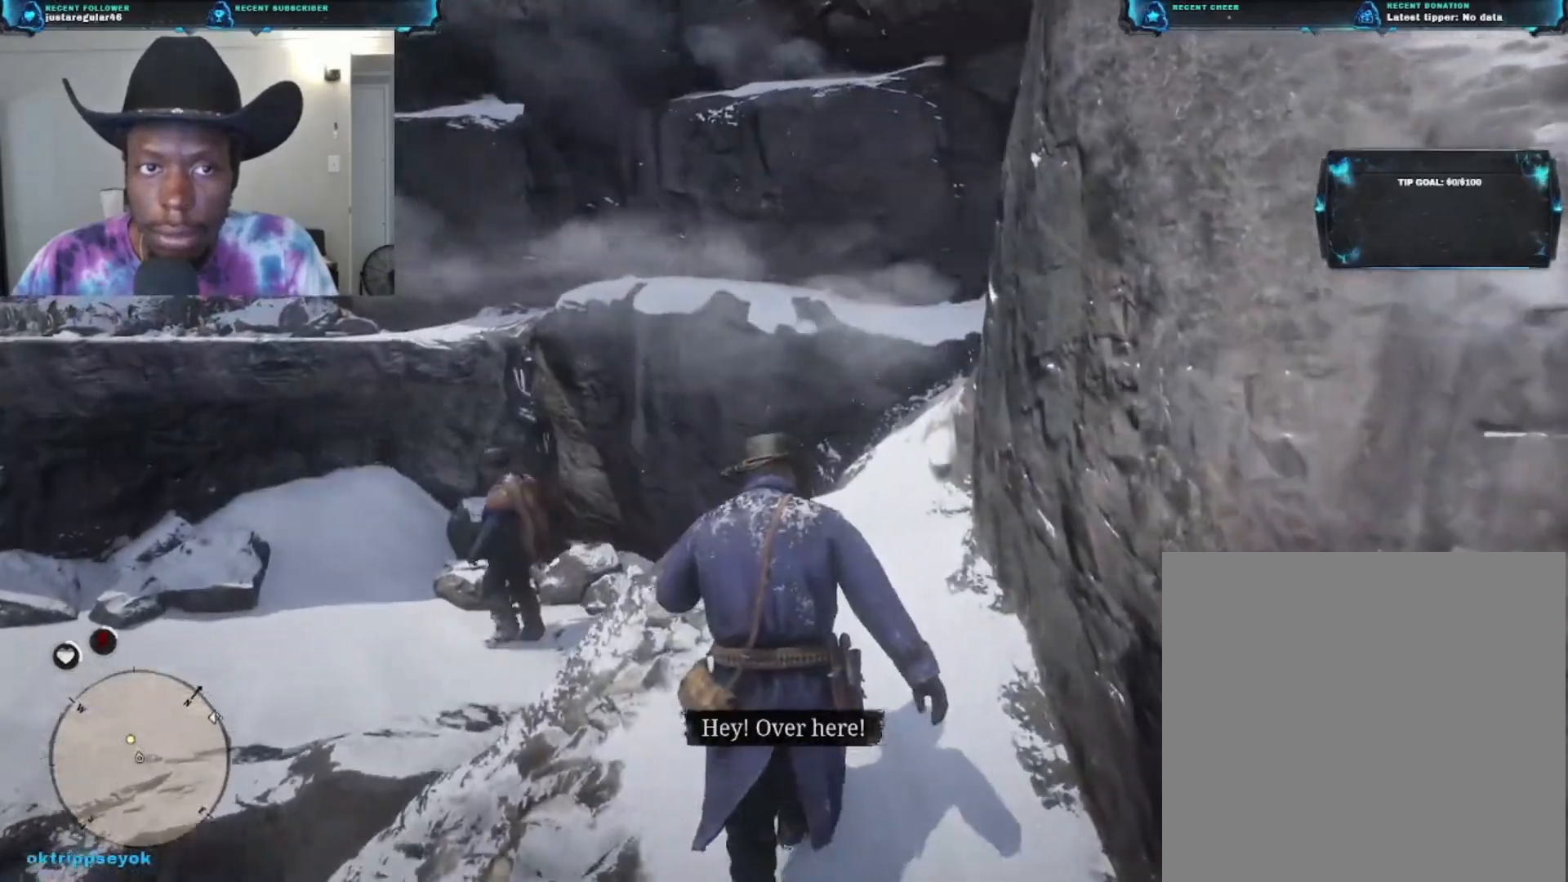
{"buttons": [], "left_stick": "up", "right_stick": "down-left", "events": [[200, "right_stick", "center"], [400, "right_stick", "down-left"]]}
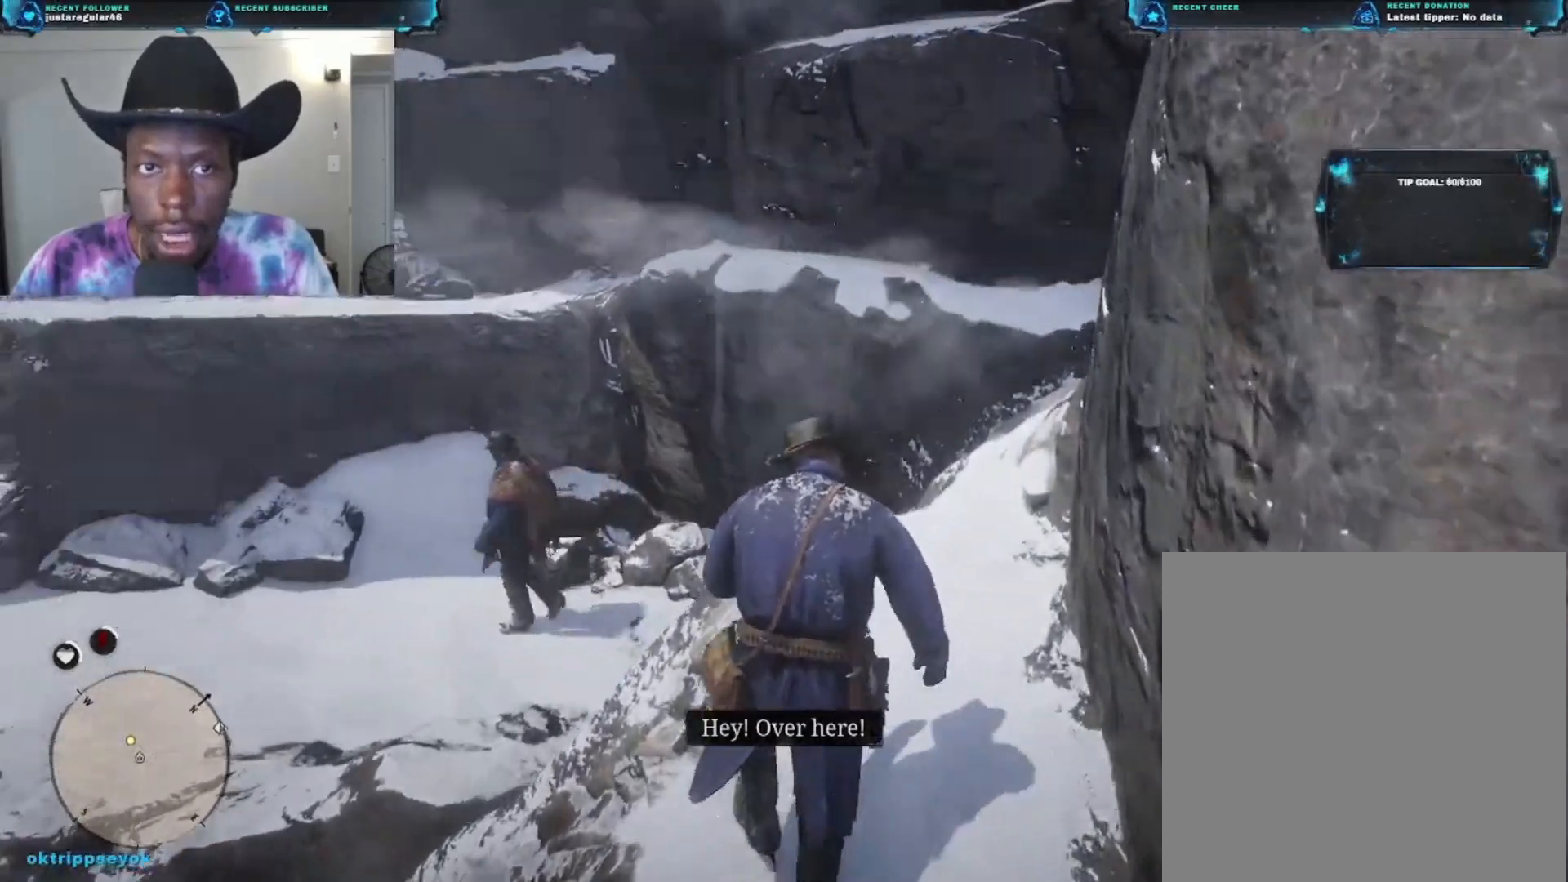
{"buttons": [], "left_stick": "up", "right_stick": "down-left", "events": []}
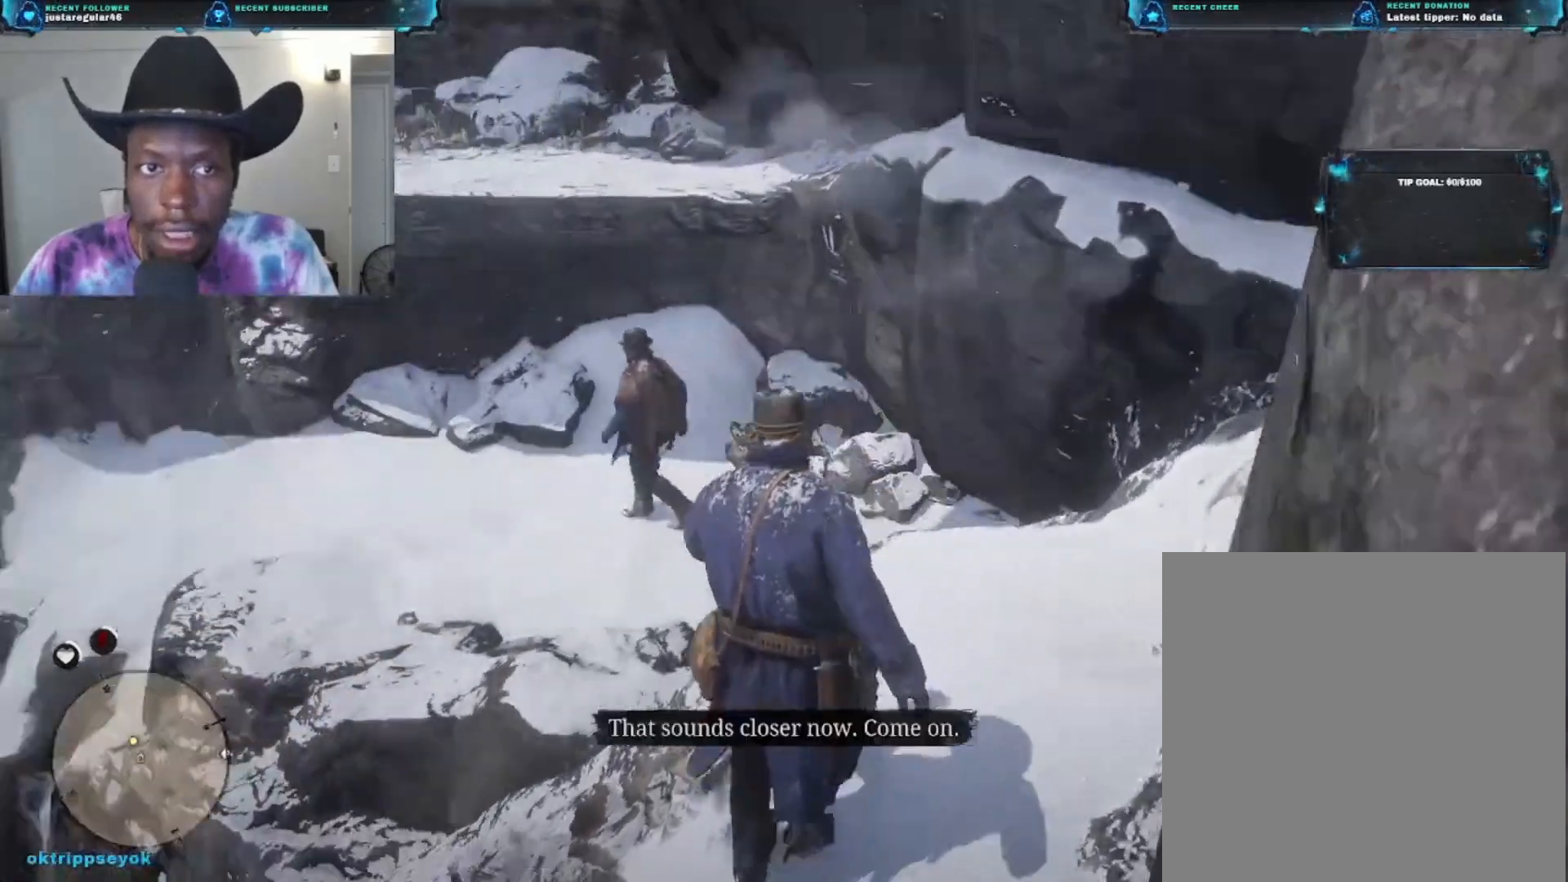
{"buttons": [], "left_stick": "up-right", "right_stick": "center", "events": [[33, "left_stick", "up-right"], [100, "right_stick", "center"]]}
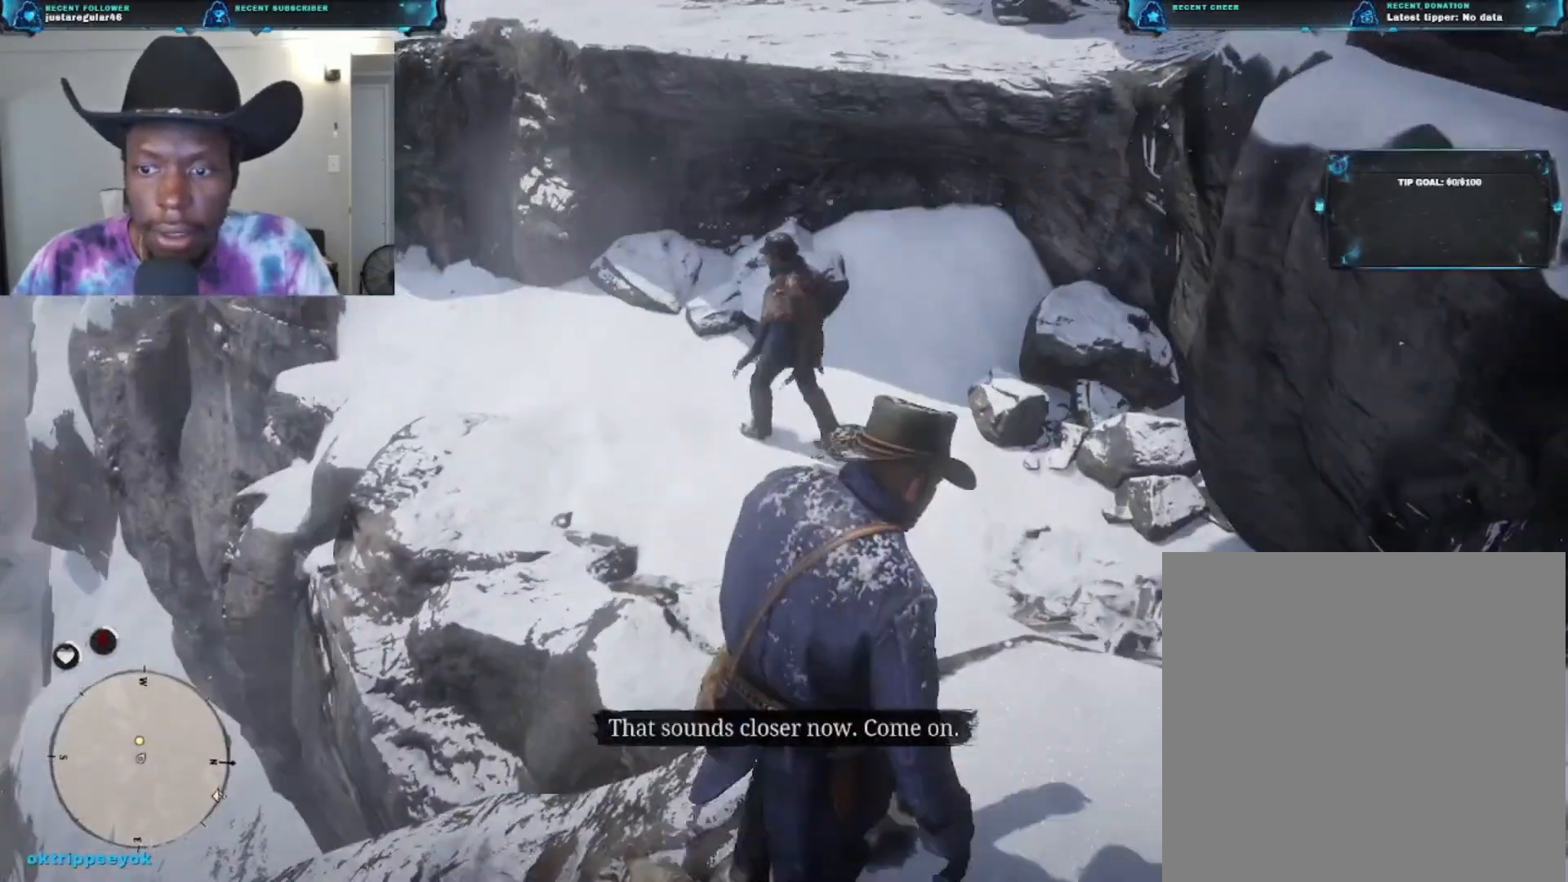
{"buttons": [], "left_stick": "up-right", "right_stick": "center", "events": []}